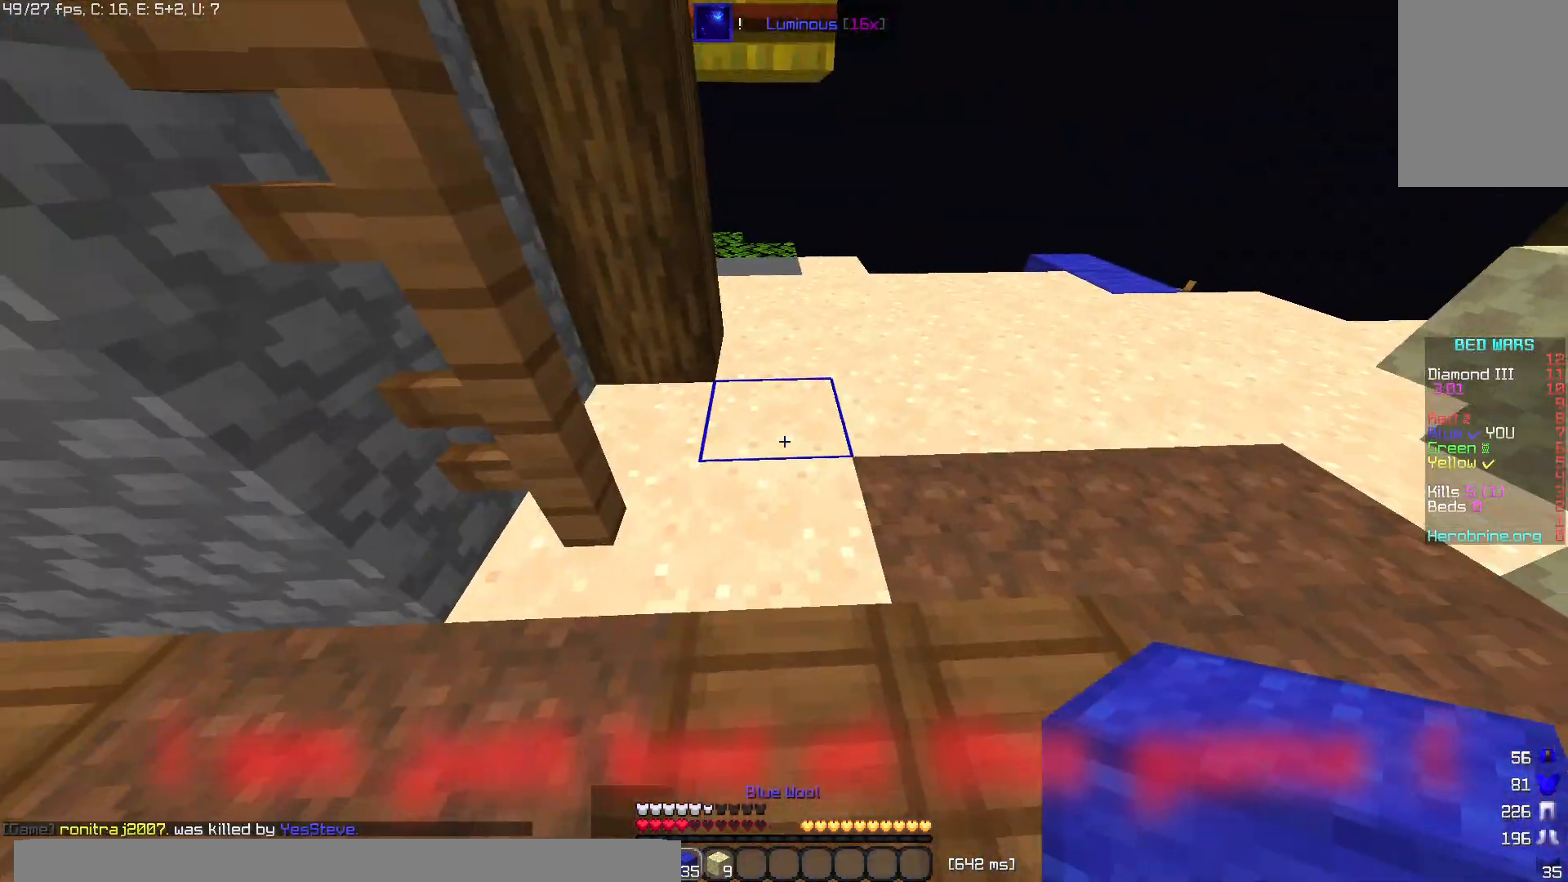
Gameplay with keyboard and mouse; each line is a JSON object with the keys and mouse buttons held at the frame after it. "events" lists presses ("down") and releases ("up") of "a", "d", "s", "space", "w", "mouse_left" and "mouse_right" between this image and that frame as [ms after this image, input, new state], when the widget could be followed in between. "mouse_left", "mouse_right" = the "left", "right" buttons of the "mouse" list. No other keys are recorded. Fast repeated clicks can show as one long hold. Mouse movement is not recorded.
{"keys": ["s"], "mouse": [], "events": [[80, "s", "down"]]}
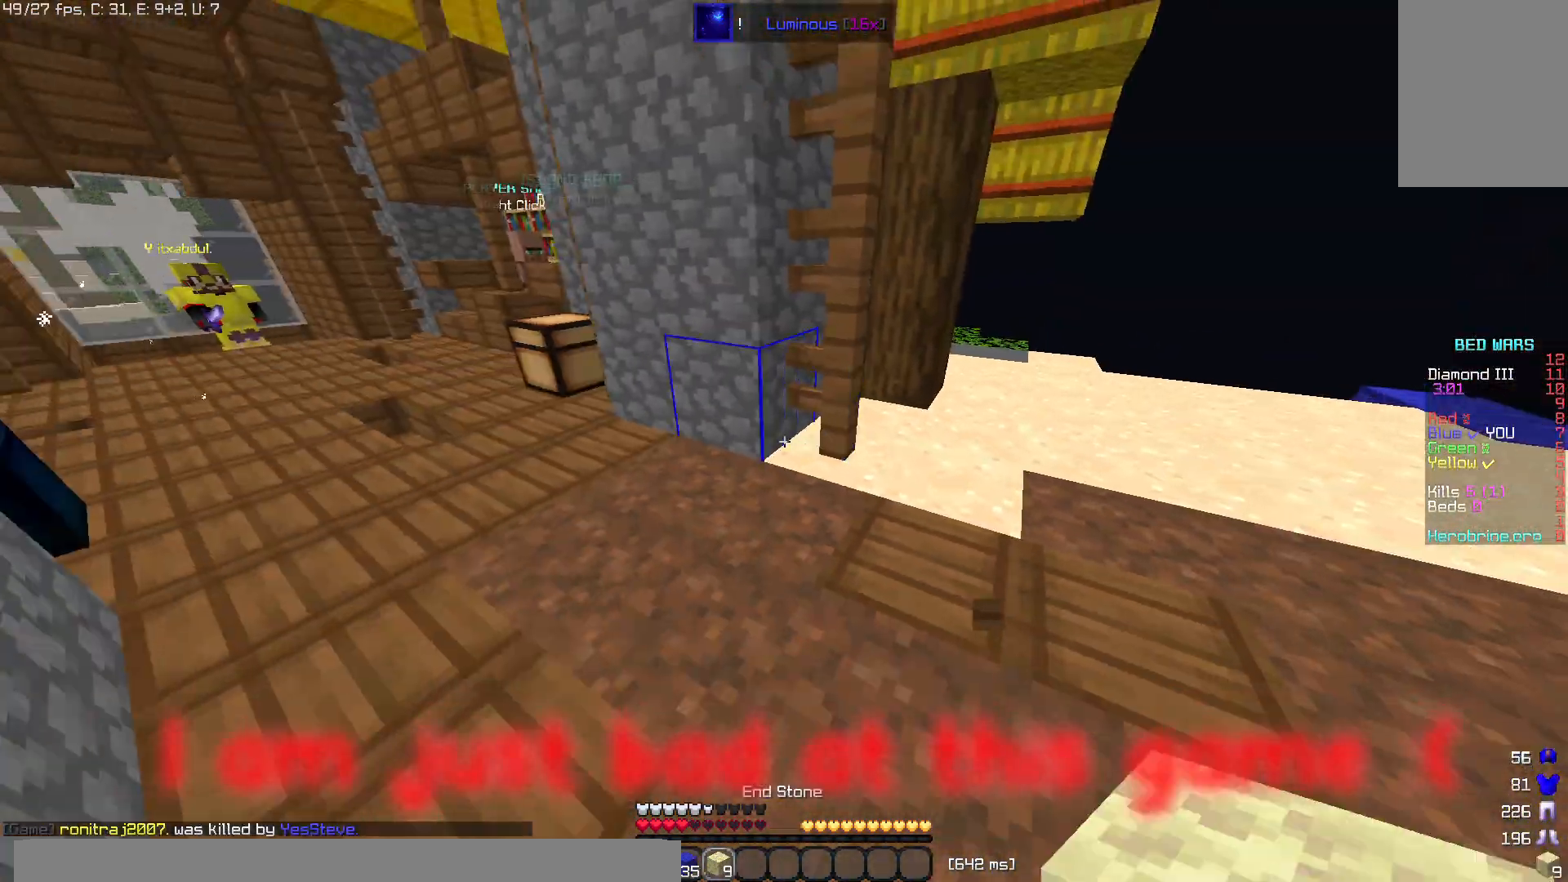
{"keys": [], "mouse": [], "events": [[120, "s", "up"], [120, "w", "down"], [360, "w", "up"]]}
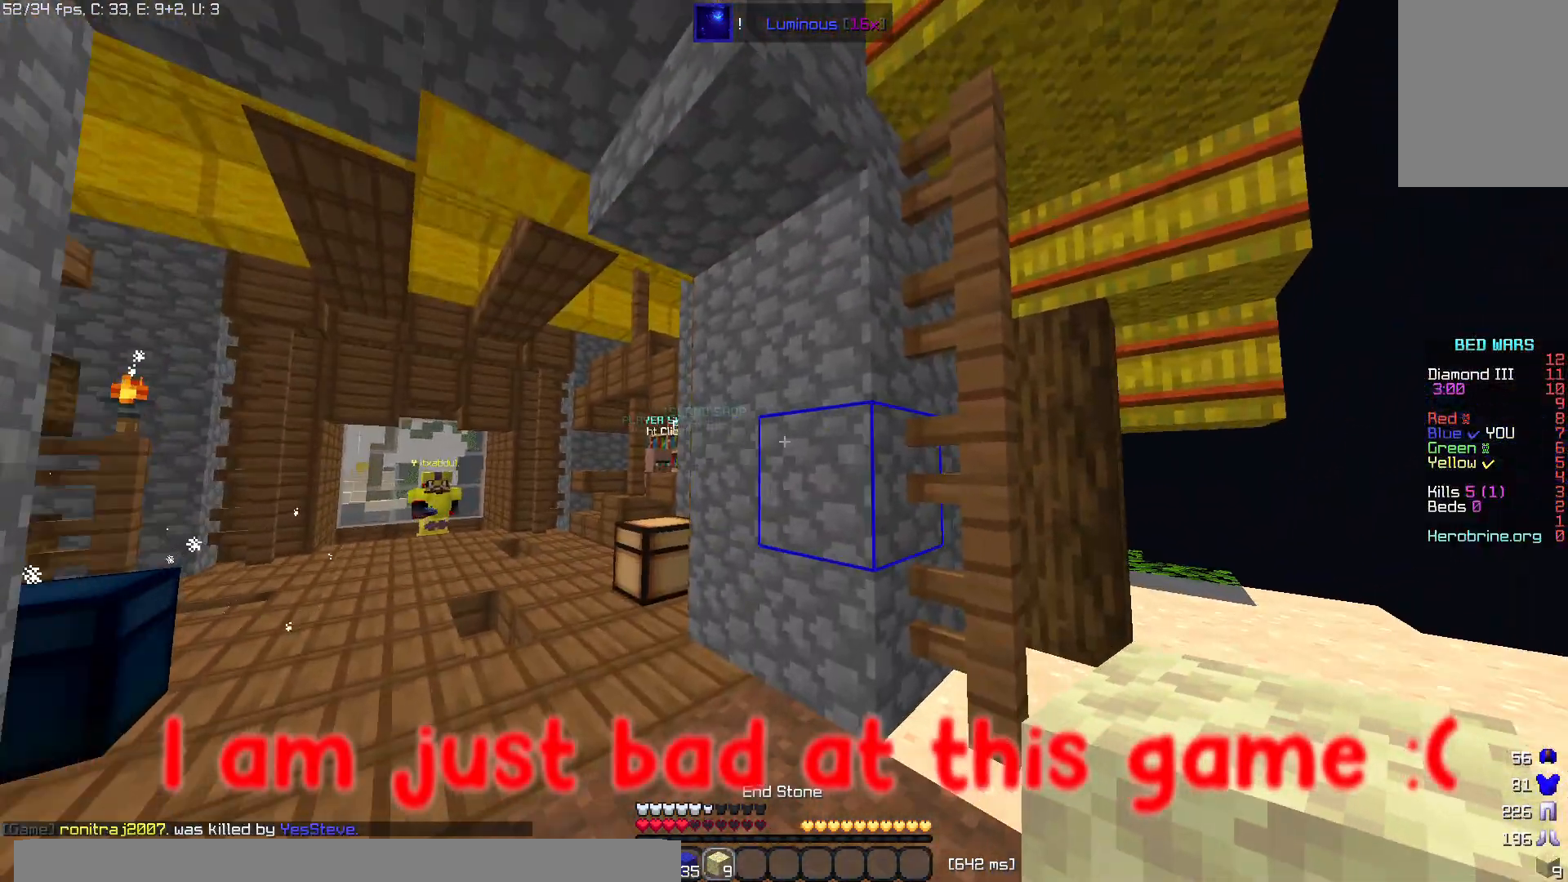
{"keys": ["a"], "mouse": ["right"], "events": [[40, "mouse_right", "down"], [80, "s", "down"], [360, "a", "down"], [380, "s", "up"]]}
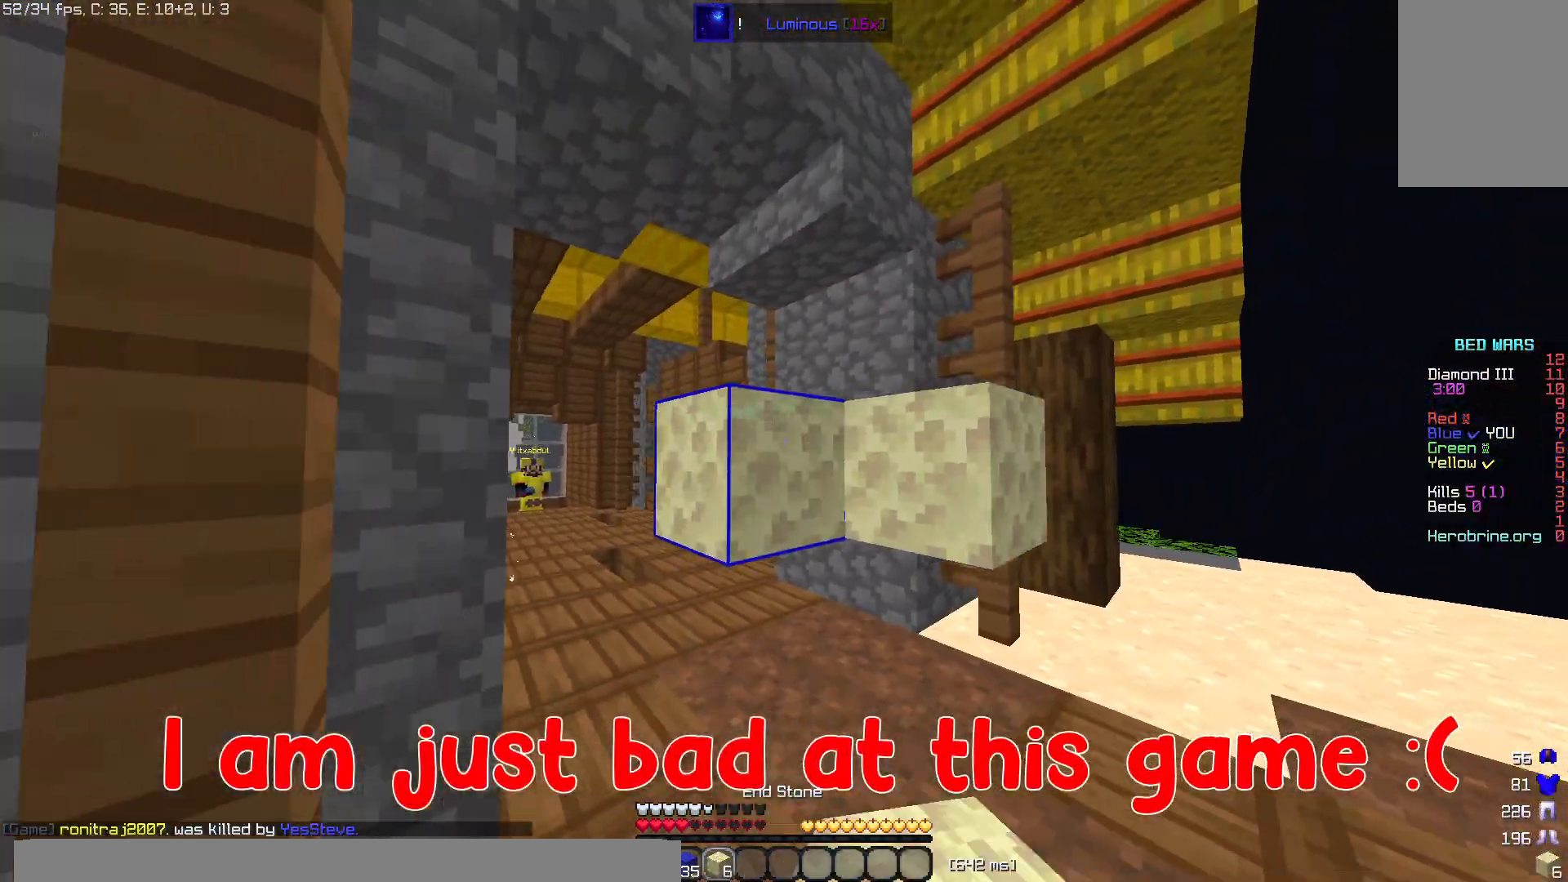
{"keys": [], "mouse": [], "events": [[320, "w", "down"], [340, "mouse_right", "up"], [360, "a", "up"], [500, "w", "up"]]}
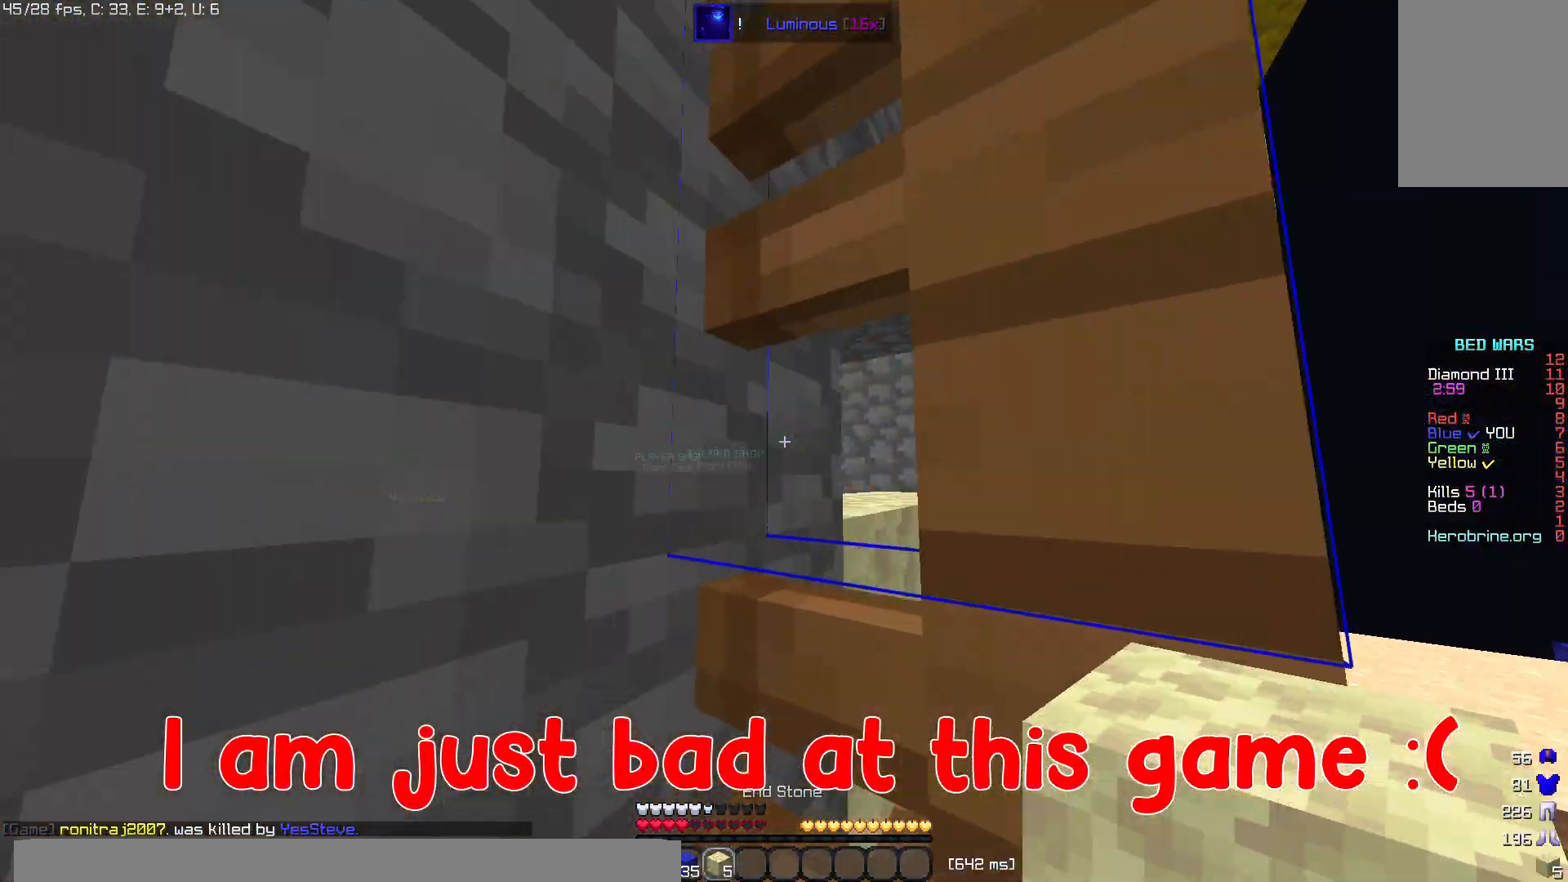
{"keys": ["w"], "mouse": [], "events": [[80, "w", "down"]]}
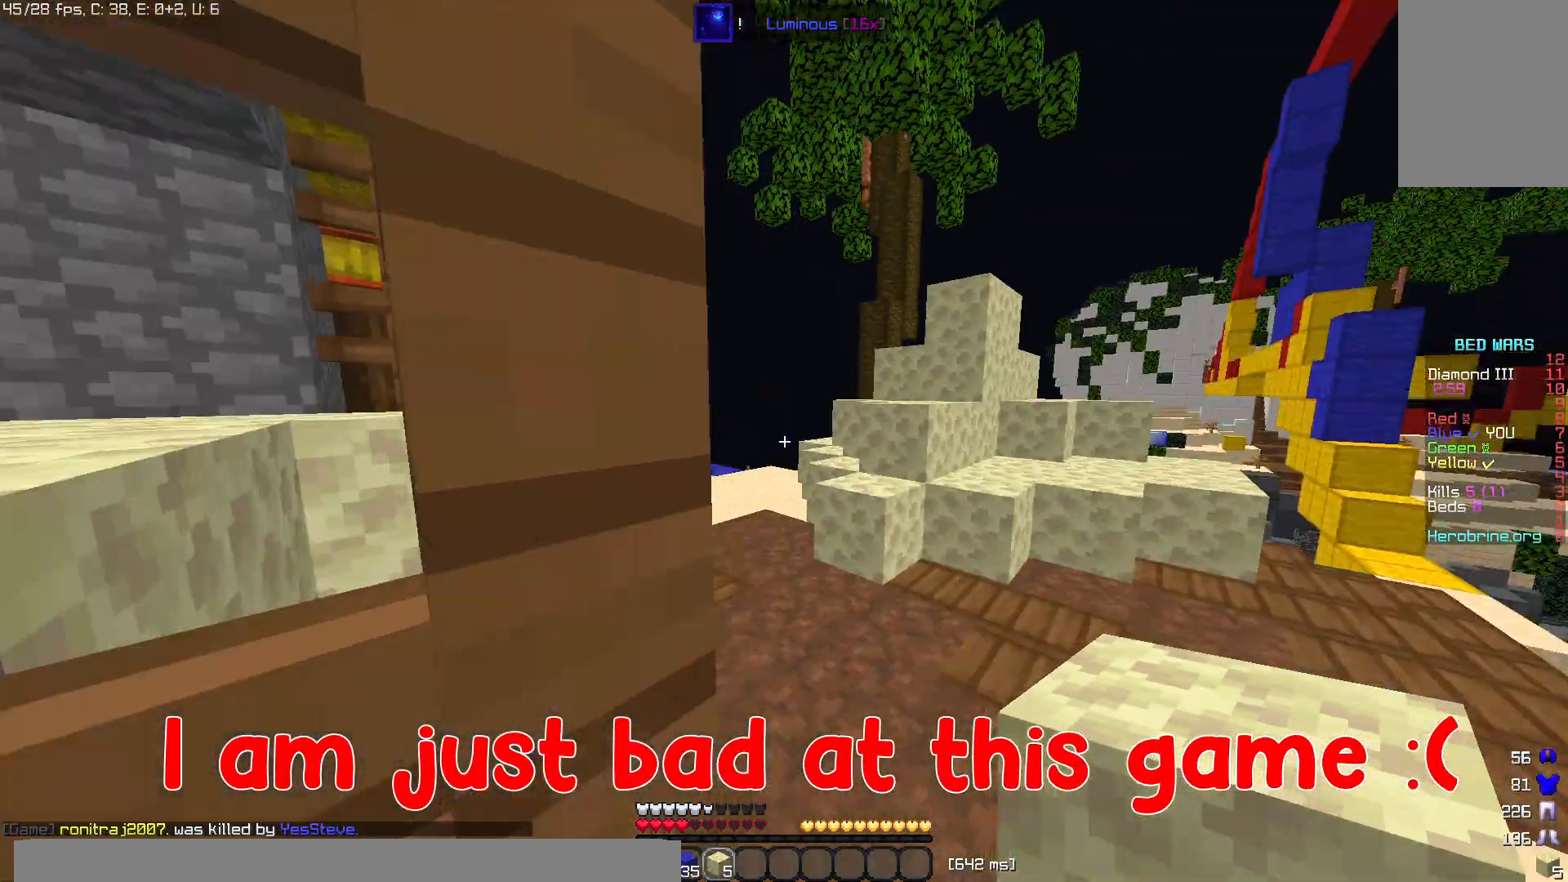
{"keys": [], "mouse": [], "events": [[480, "w", "up"]]}
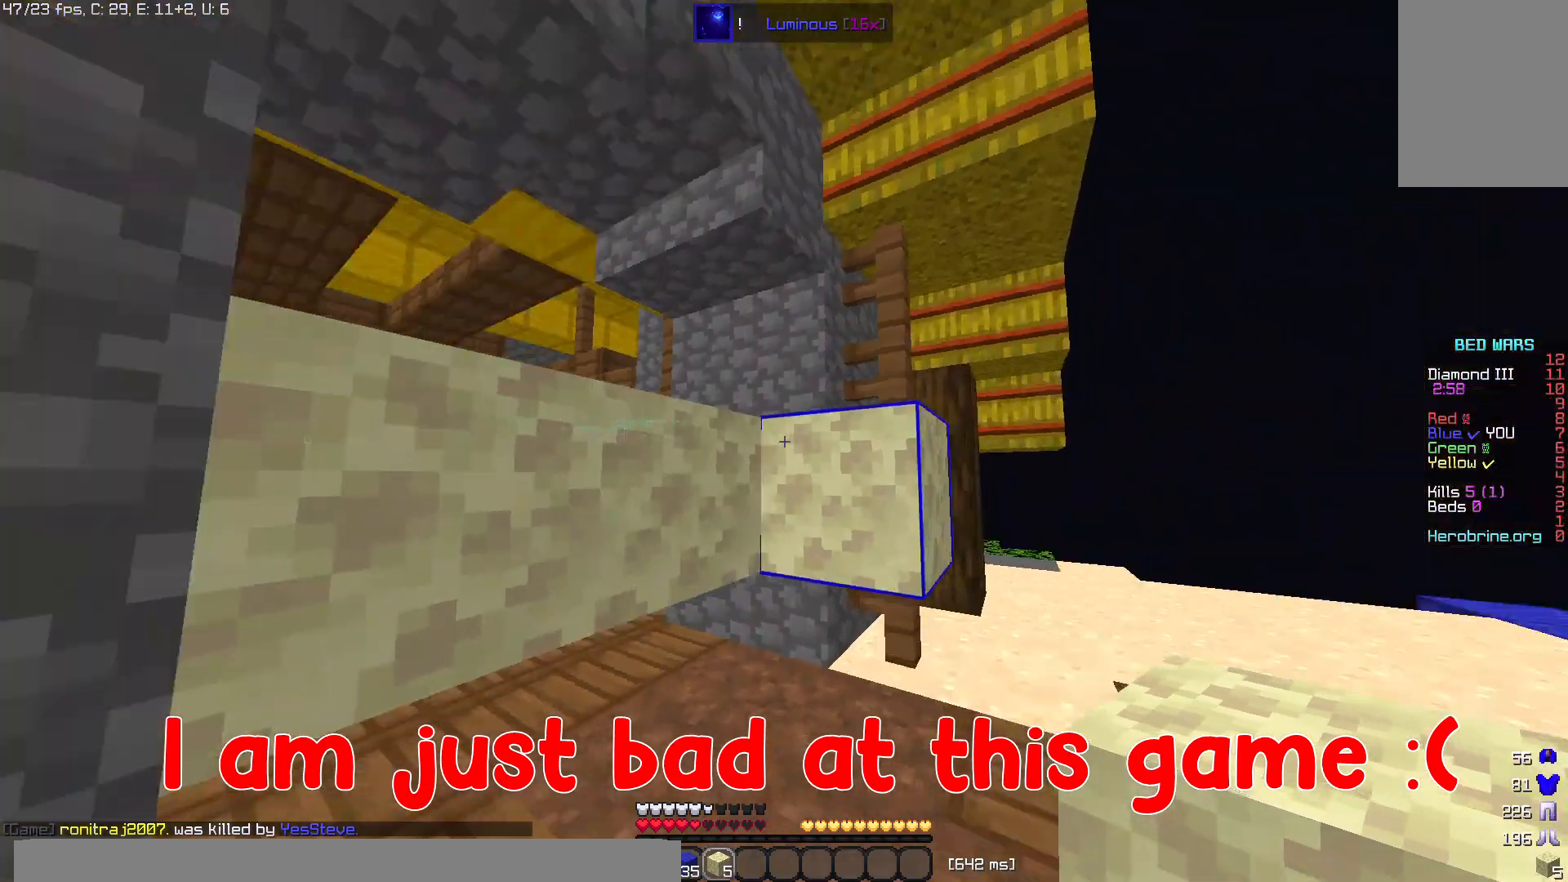
{"keys": [], "mouse": [], "events": [[380, "mouse_right", "down"], [480, "mouse_right", "up"]]}
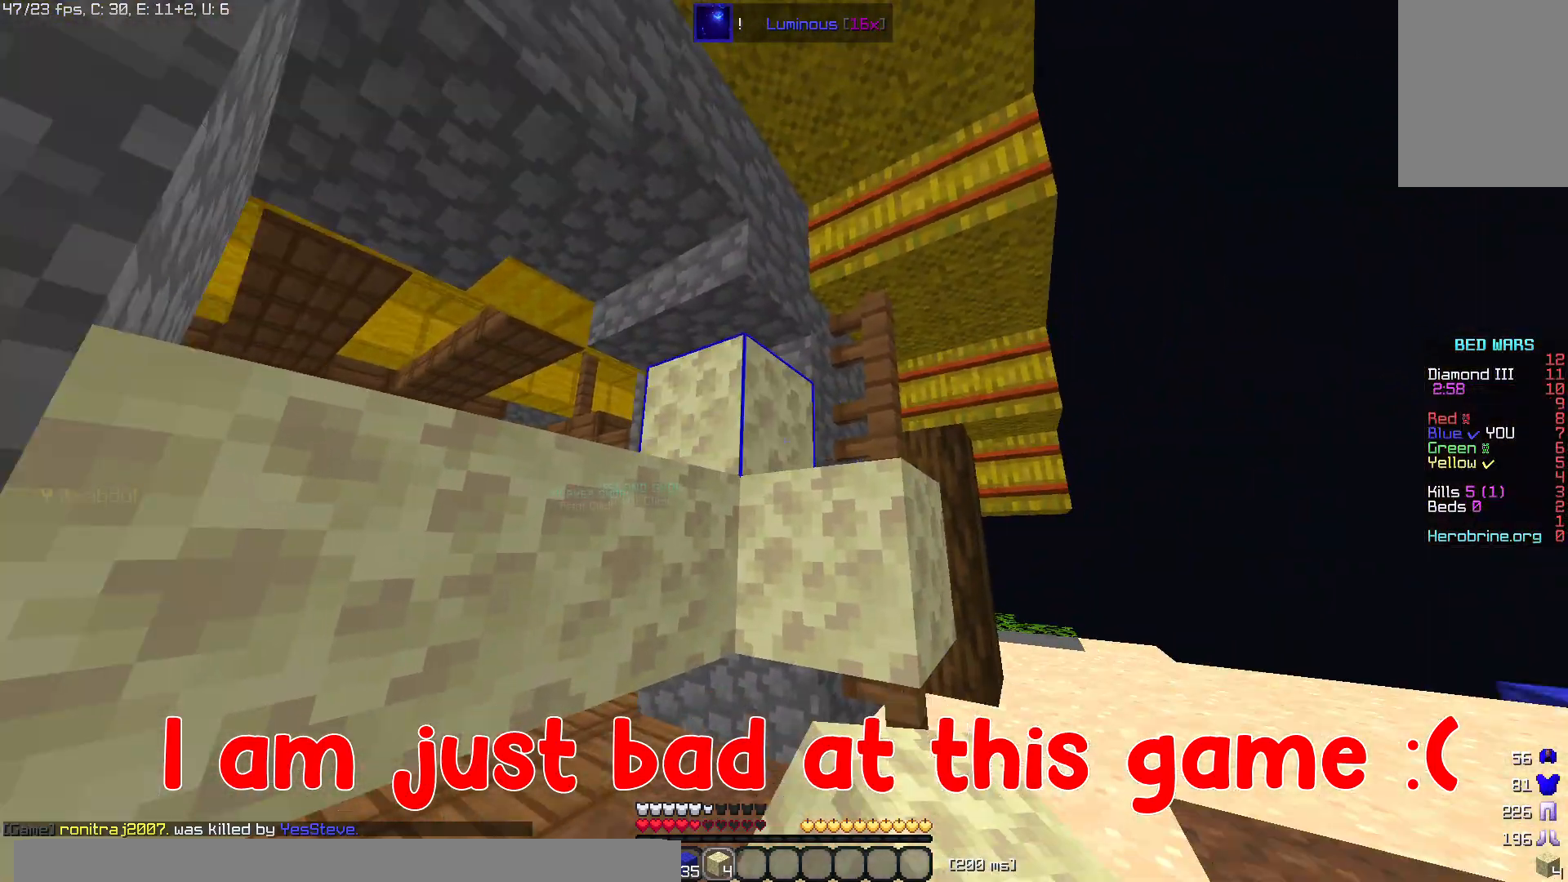
{"keys": ["w"], "mouse": [], "events": [[180, "w", "down"]]}
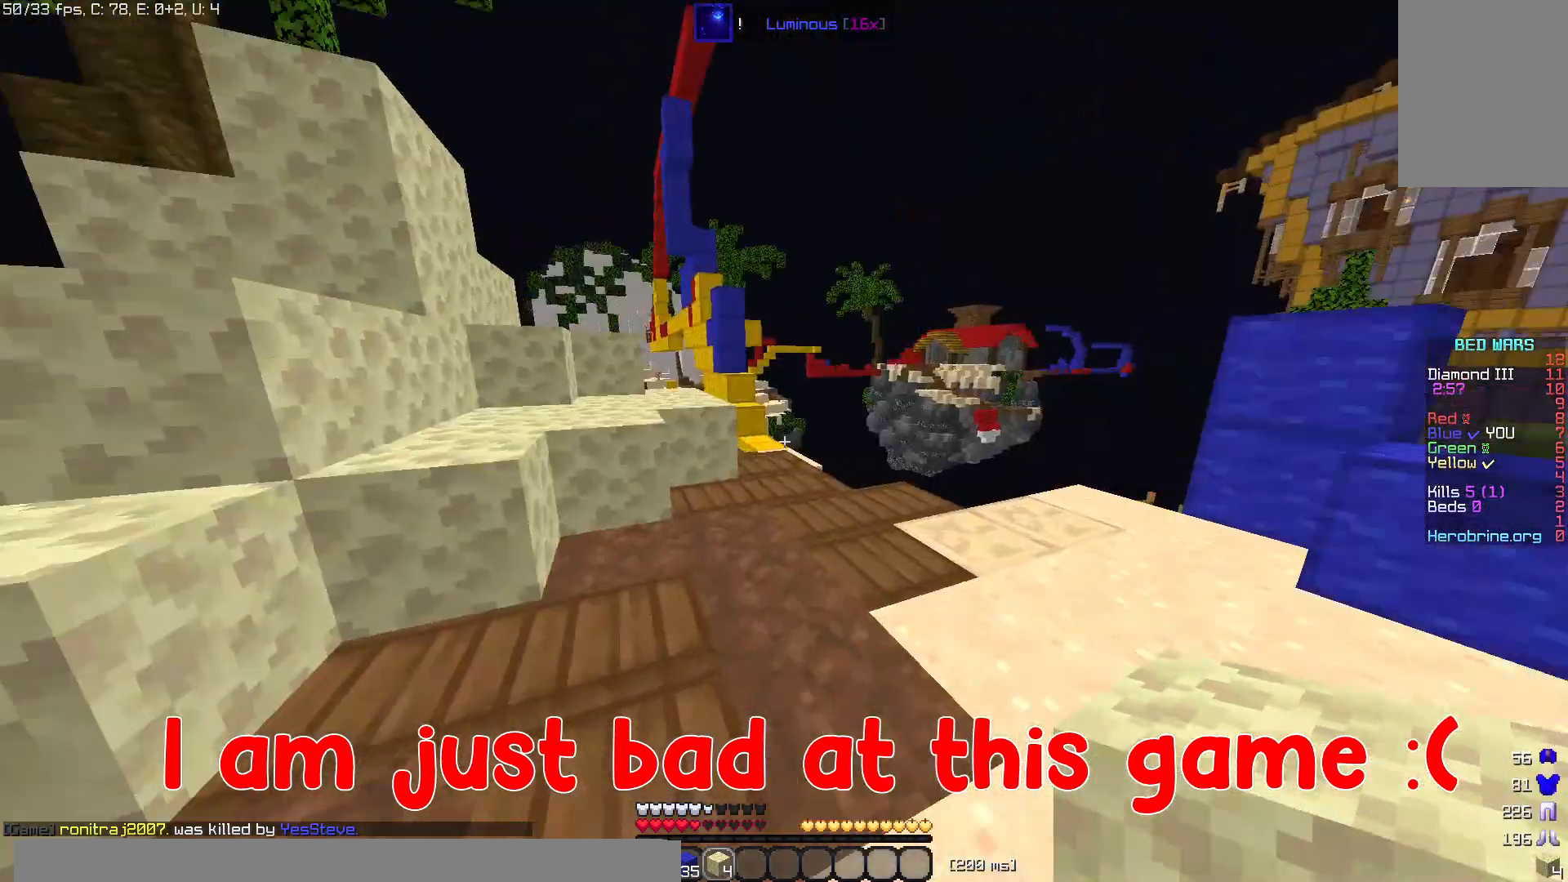
{"keys": ["w"], "mouse": [], "events": [[300, "space", "down"], [500, "space", "up"]]}
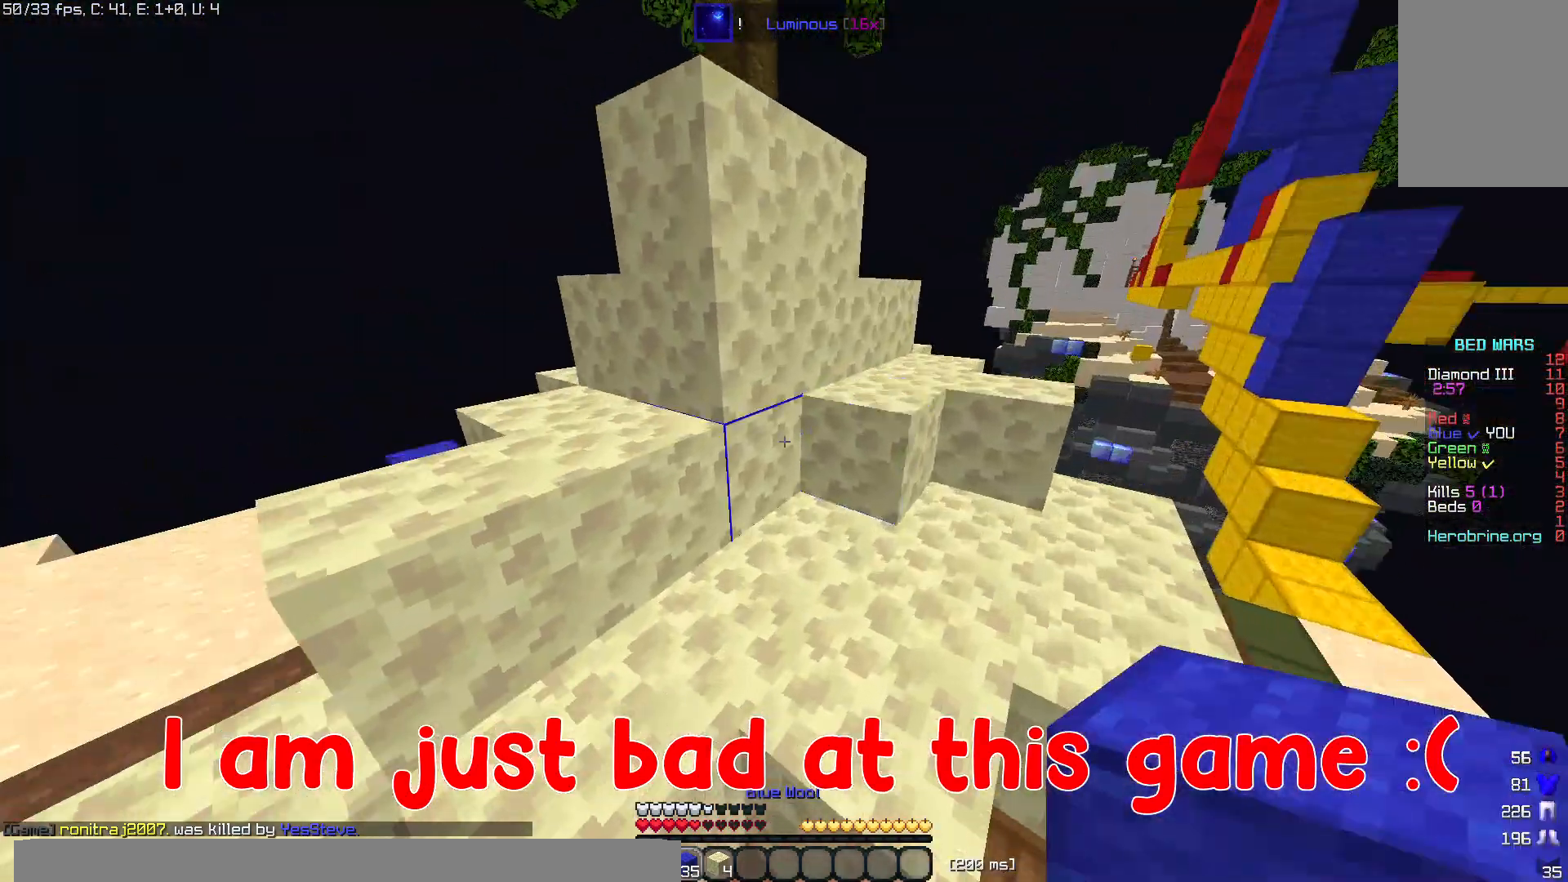
{"keys": [], "mouse": ["left"], "events": [[220, "mouse_left", "down"], [380, "w", "up"]]}
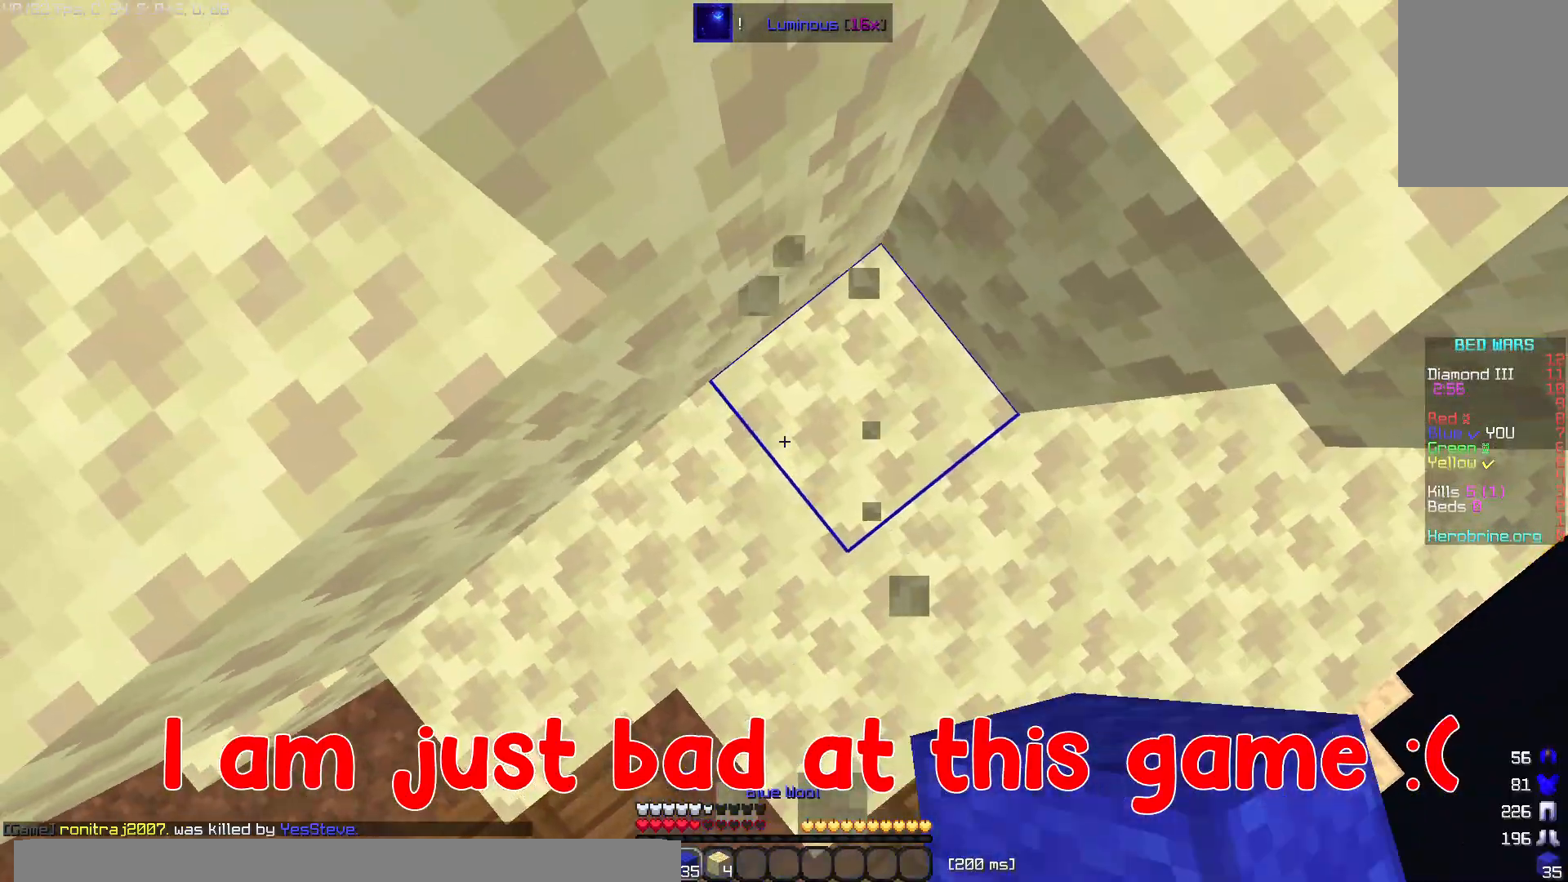
{"keys": ["w"], "mouse": ["left"], "events": [[100, "w", "down"]]}
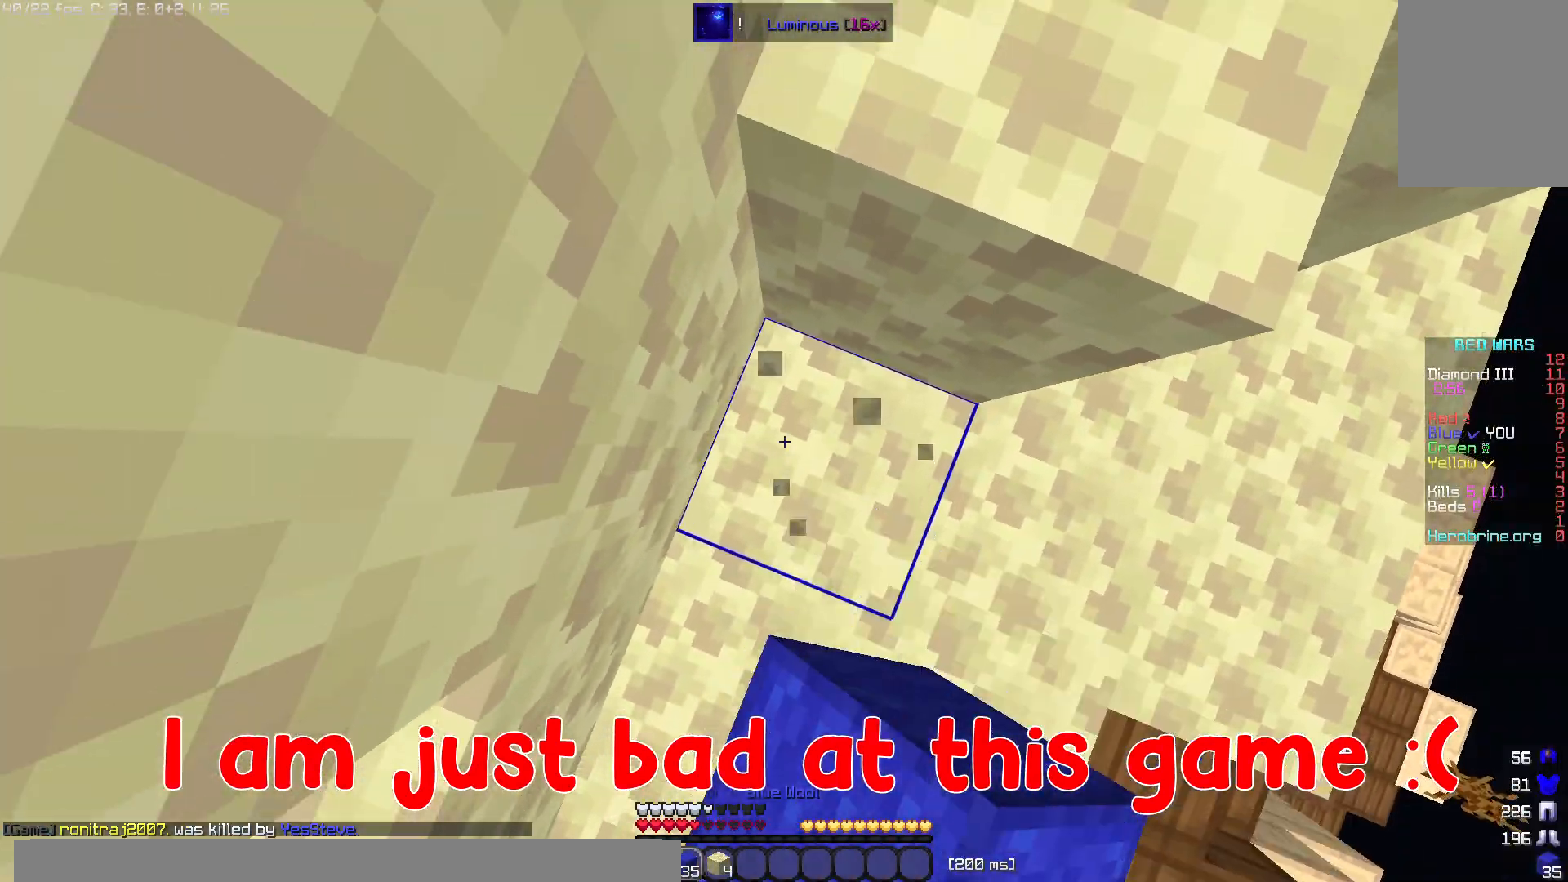
{"keys": [], "mouse": ["left"], "events": [[100, "w", "up"]]}
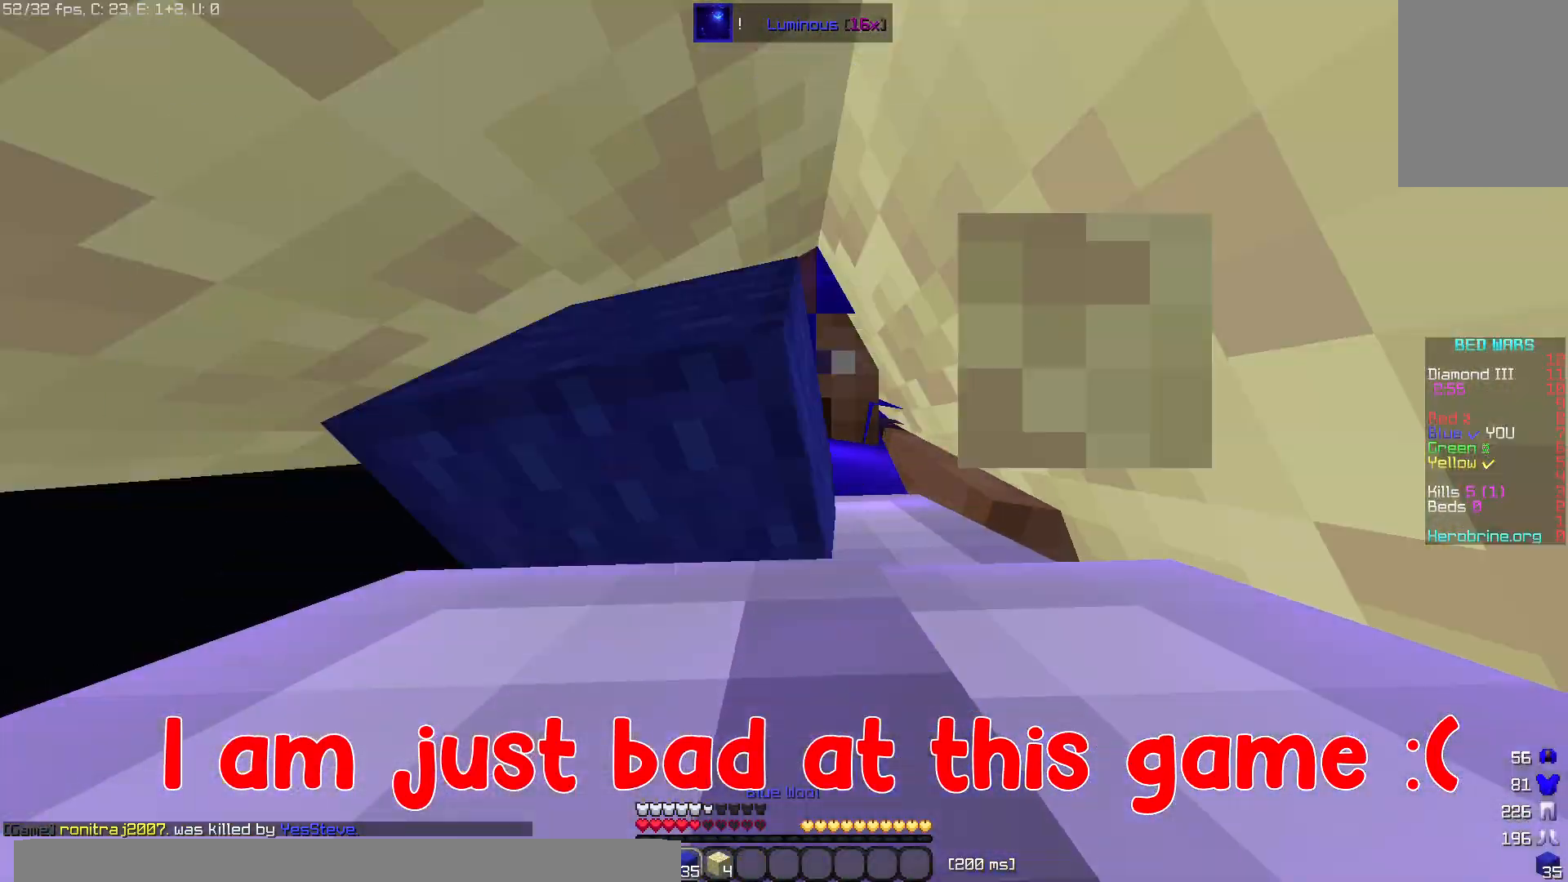
{"keys": [], "mouse": ["left"], "events": []}
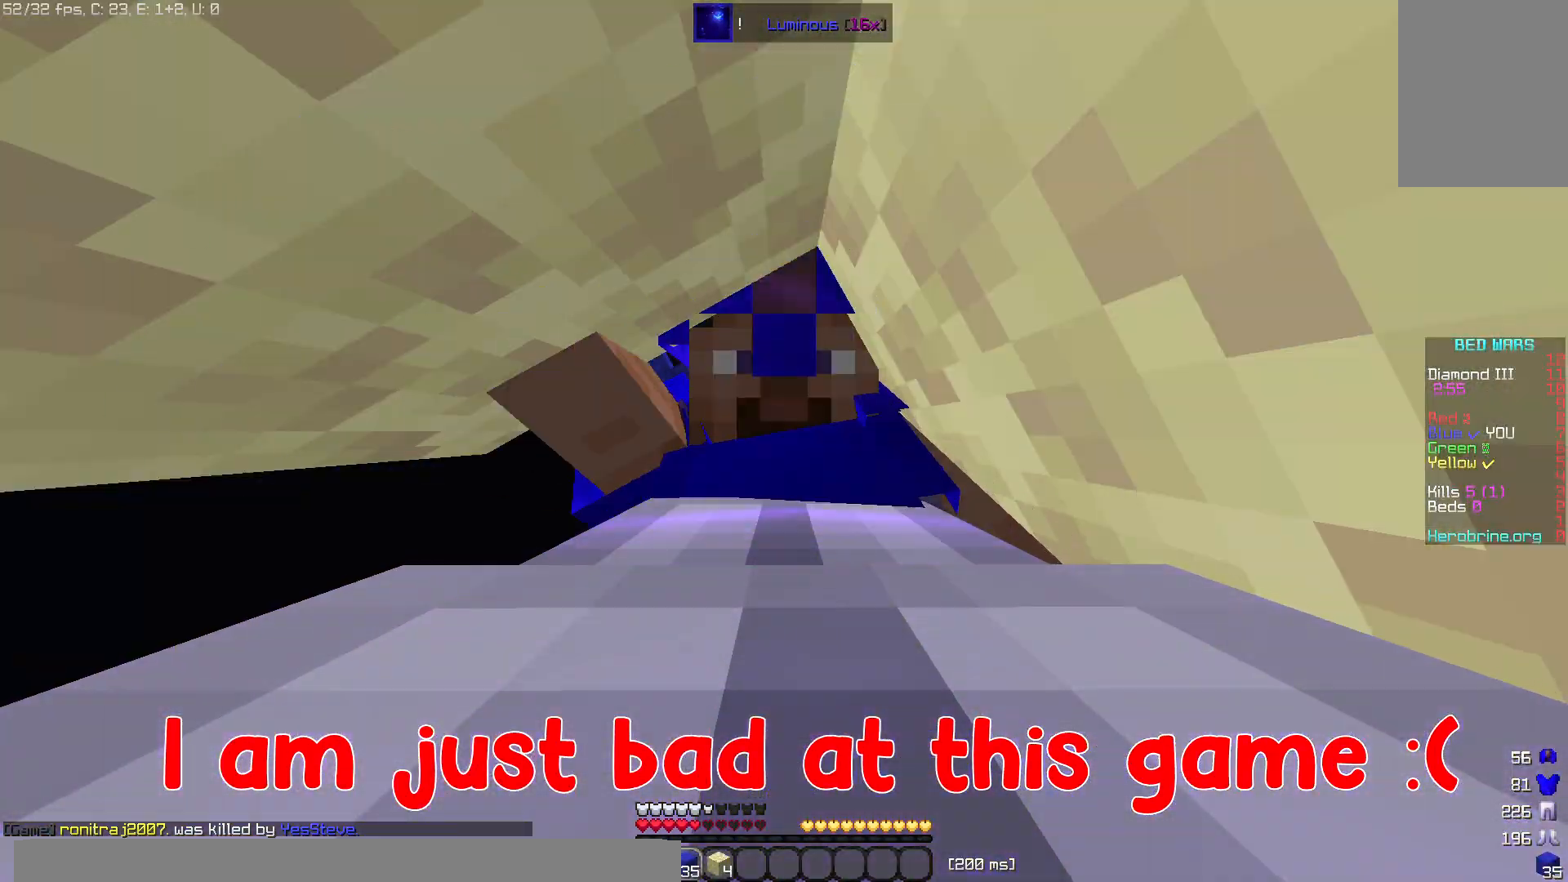
{"keys": [], "mouse": ["left"], "events": []}
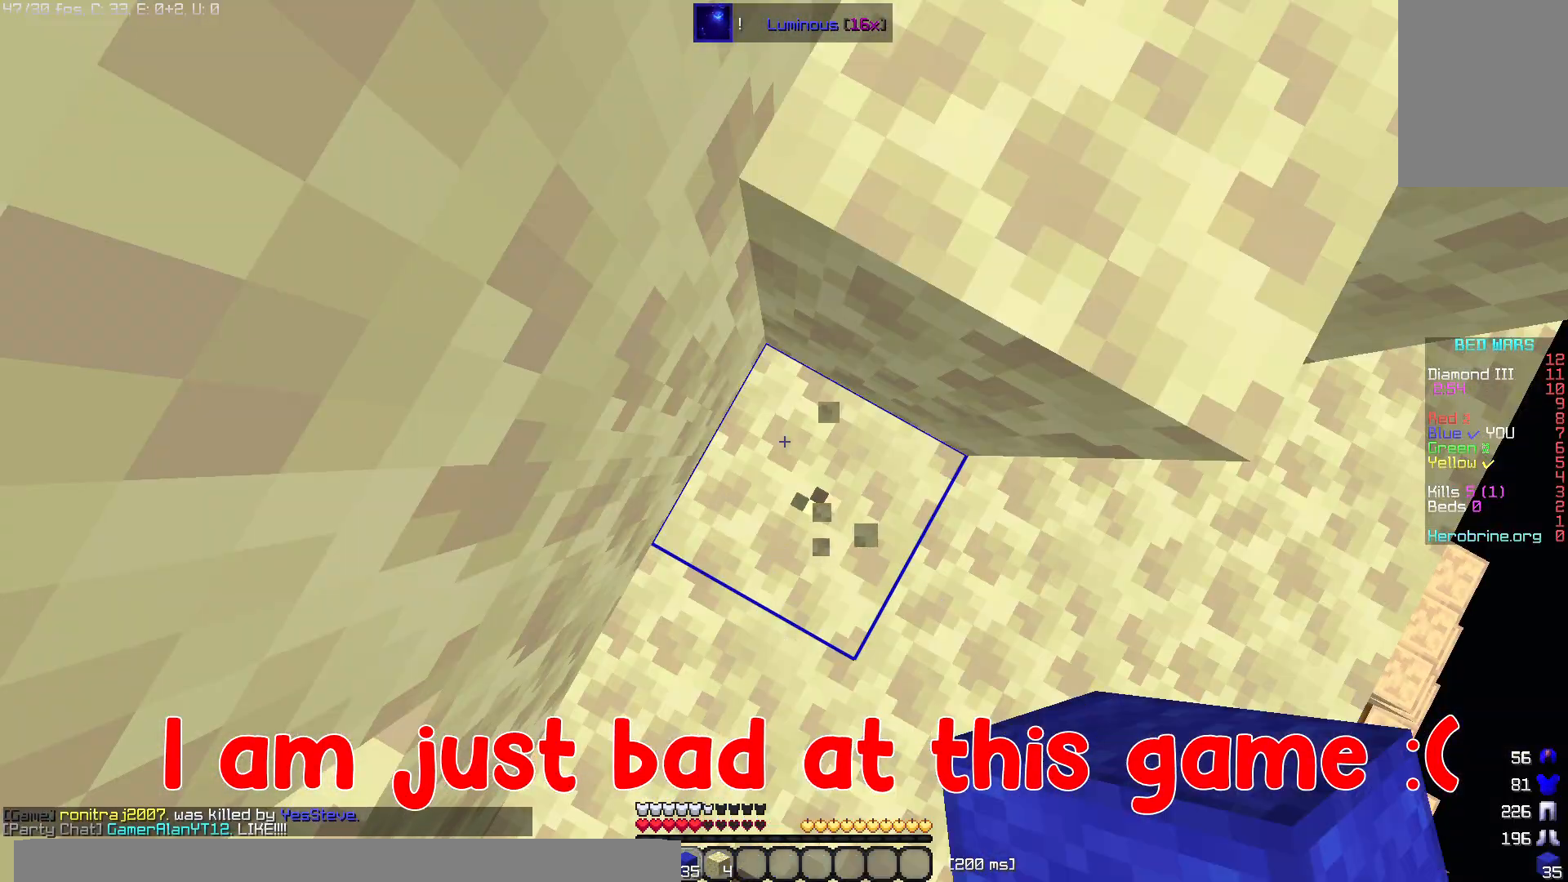
{"keys": [], "mouse": ["left"], "events": []}
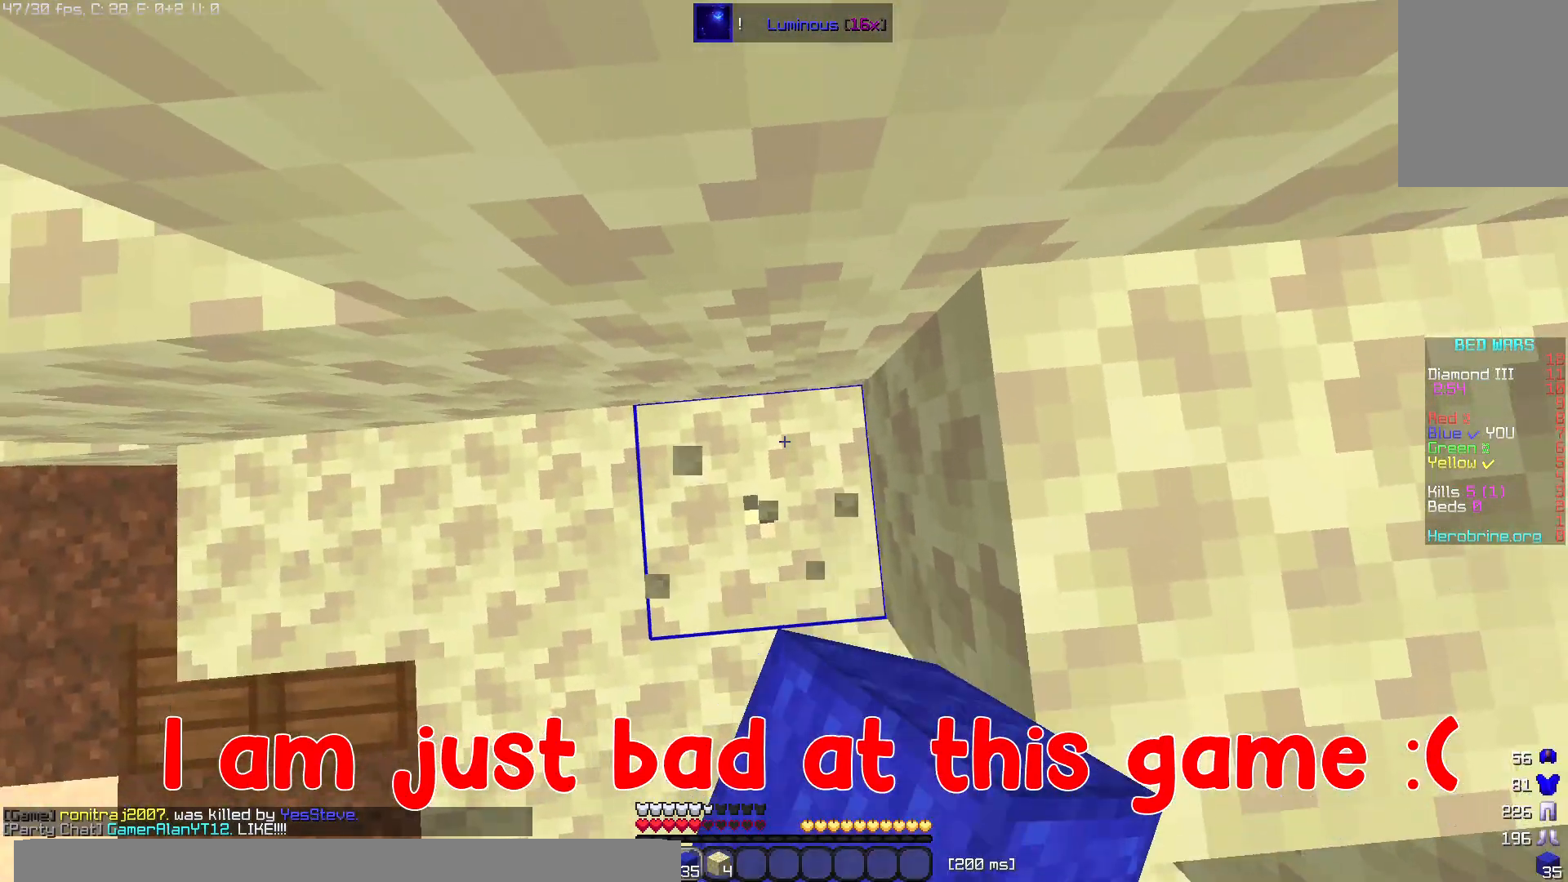
{"keys": [], "mouse": ["left"], "events": []}
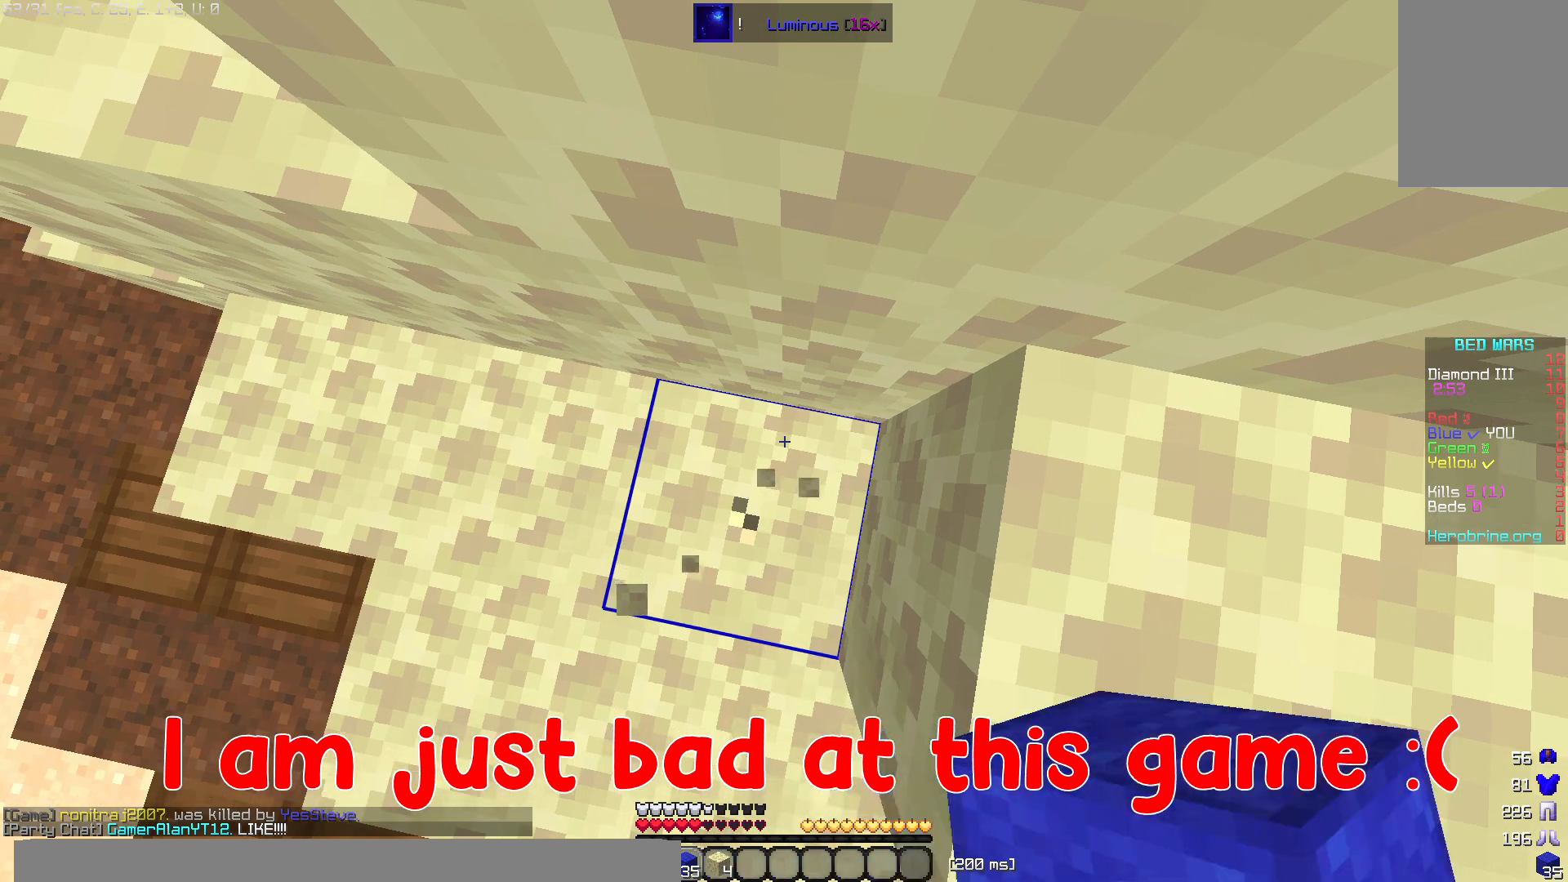
{"keys": [], "mouse": ["left"], "events": []}
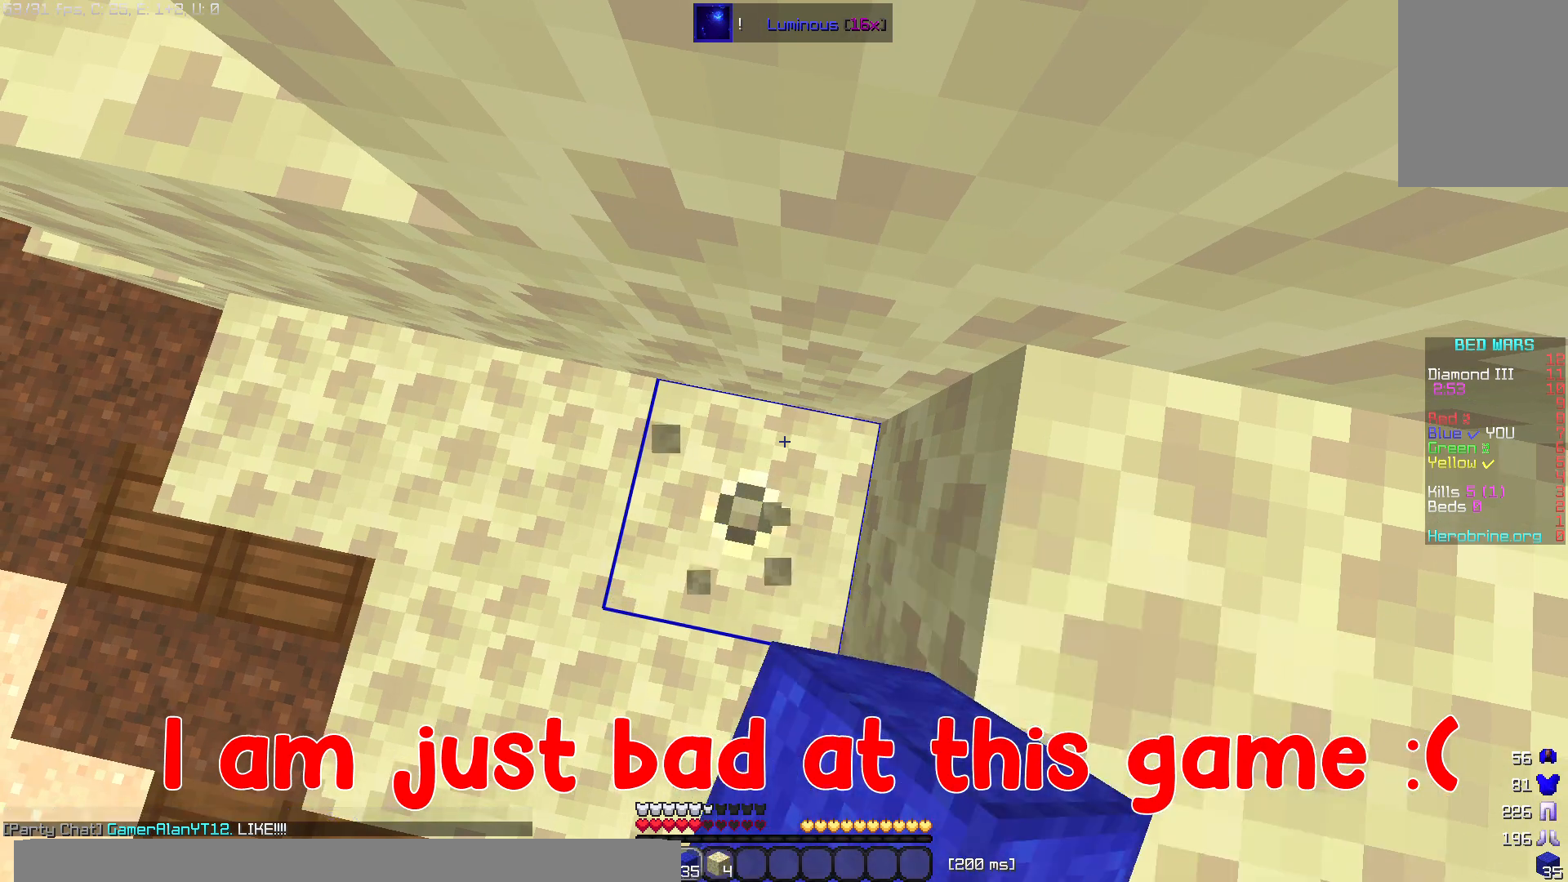
{"keys": [], "mouse": ["left"], "events": []}
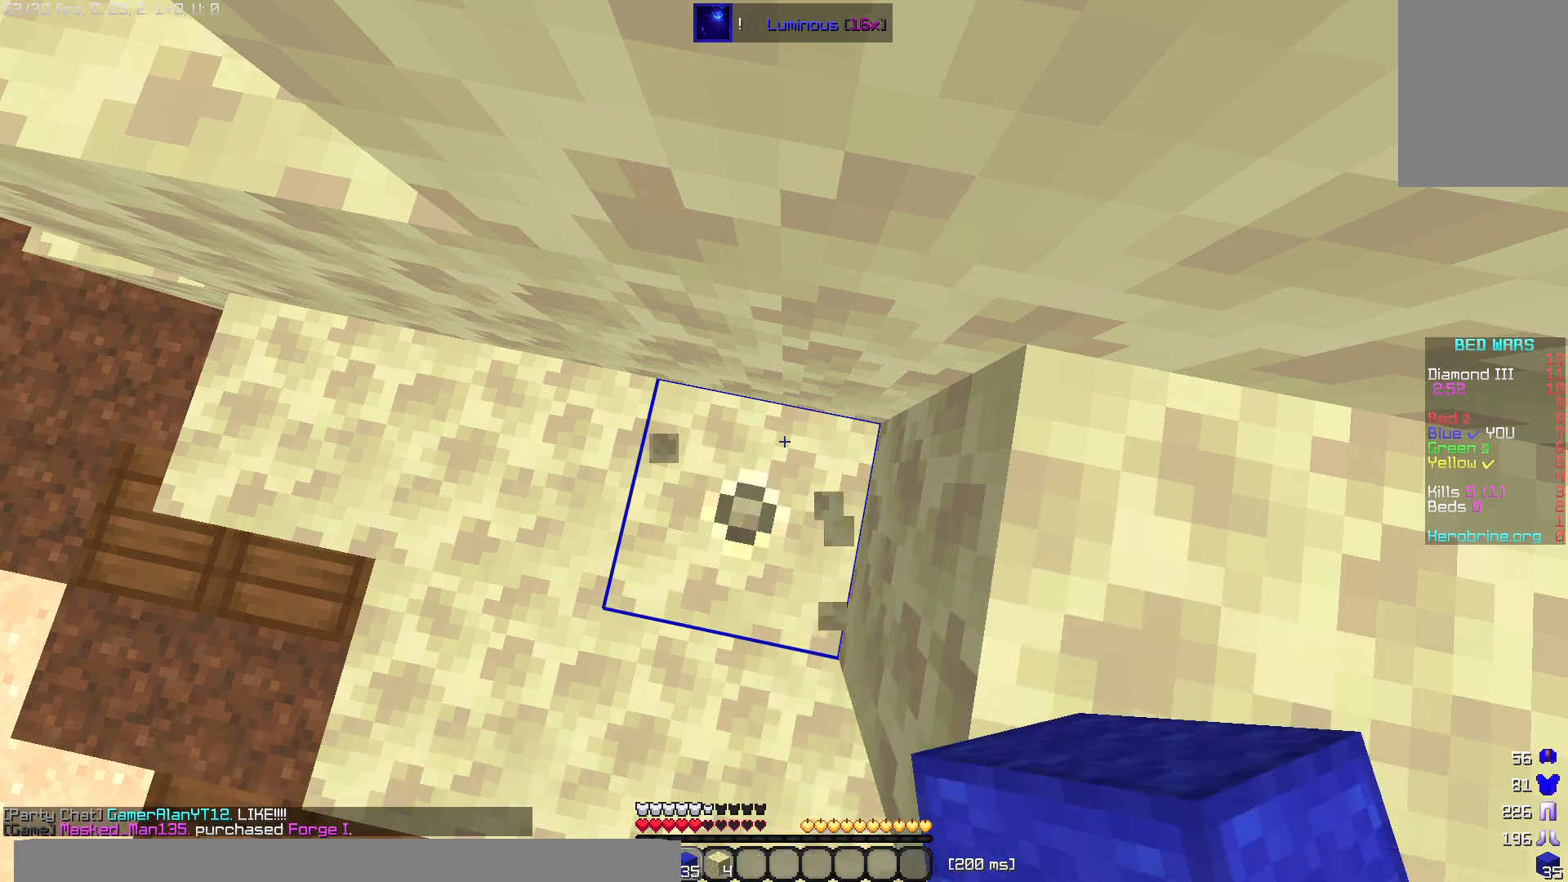
{"keys": ["w"], "mouse": ["left"], "events": [[340, "mouse_left", "up"], [340, "w", "down"], [420, "mouse_left", "down"]]}
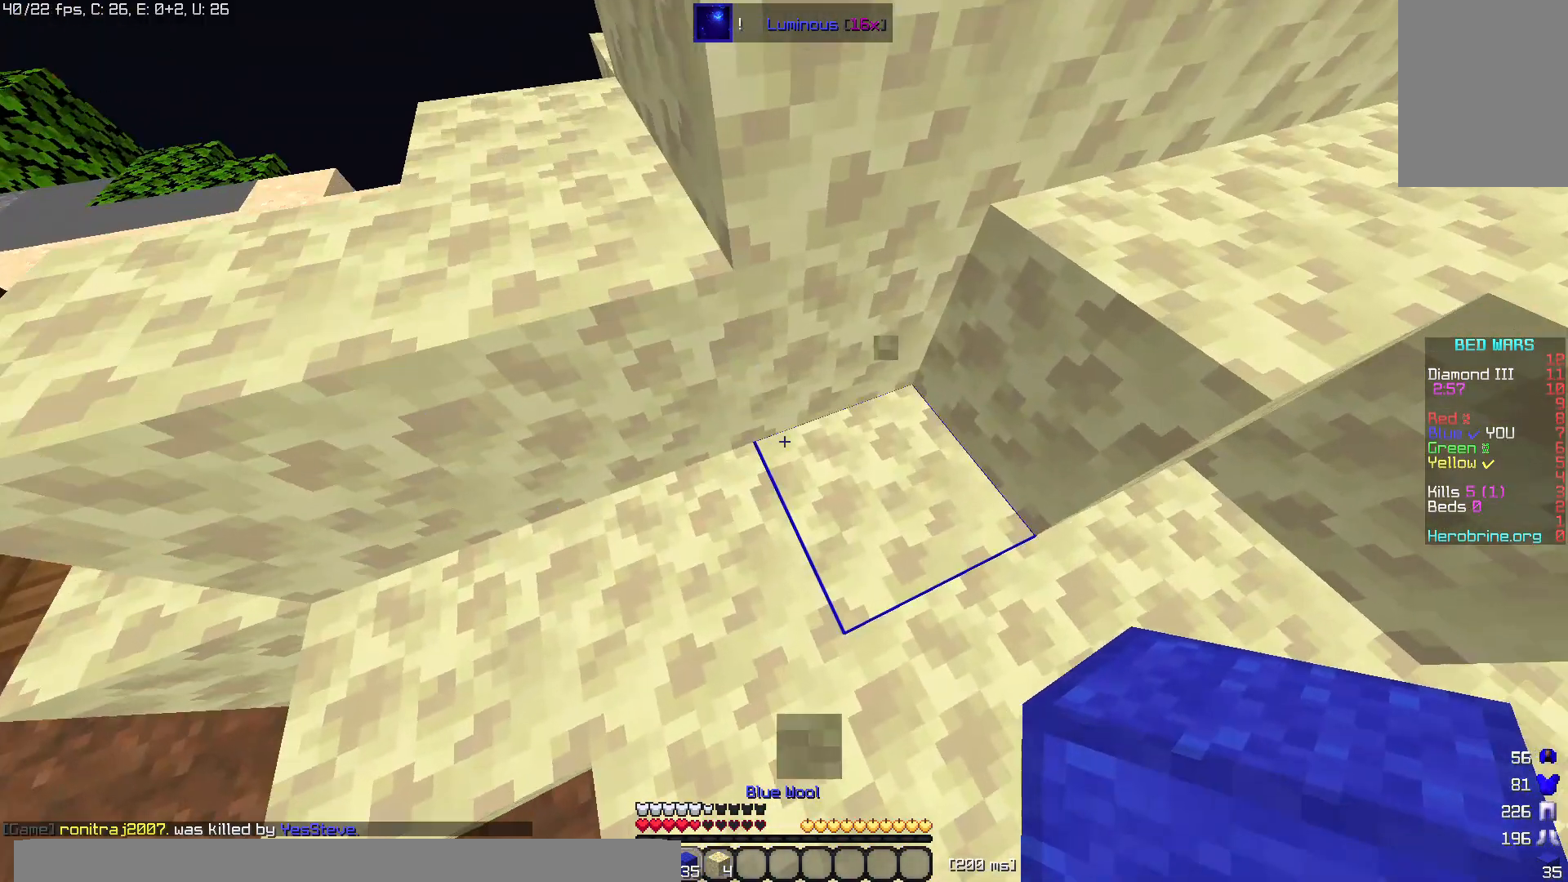
{"keys": ["w"], "mouse": ["left"], "events": [[80, "w", "up"], [300, "w", "down"]]}
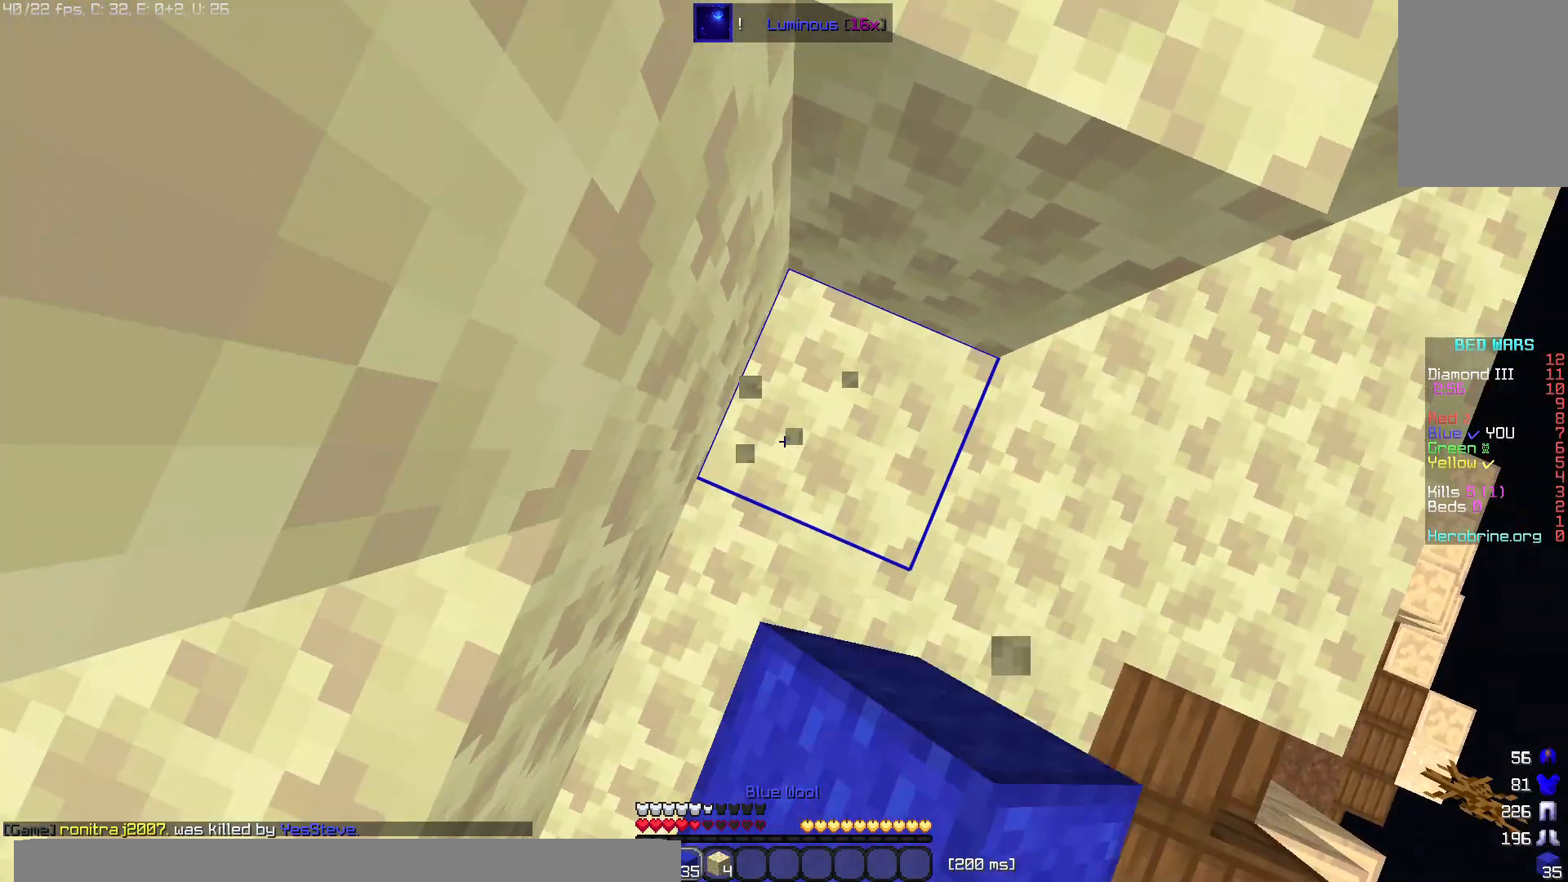
{"keys": [], "mouse": ["left"], "events": [[300, "w", "up"]]}
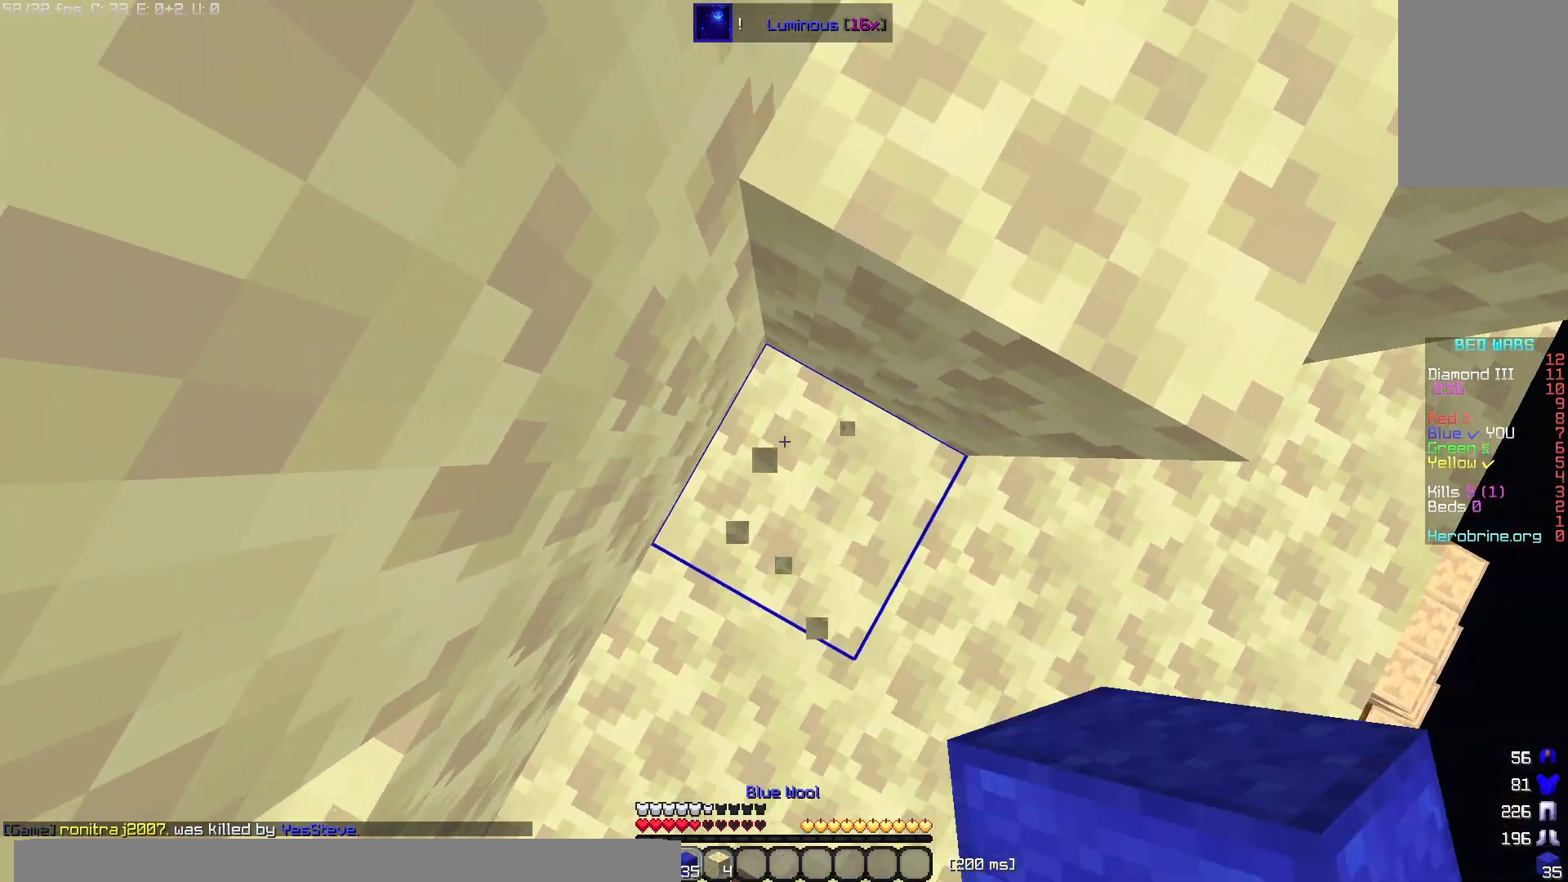
{"keys": [], "mouse": ["left"], "events": []}
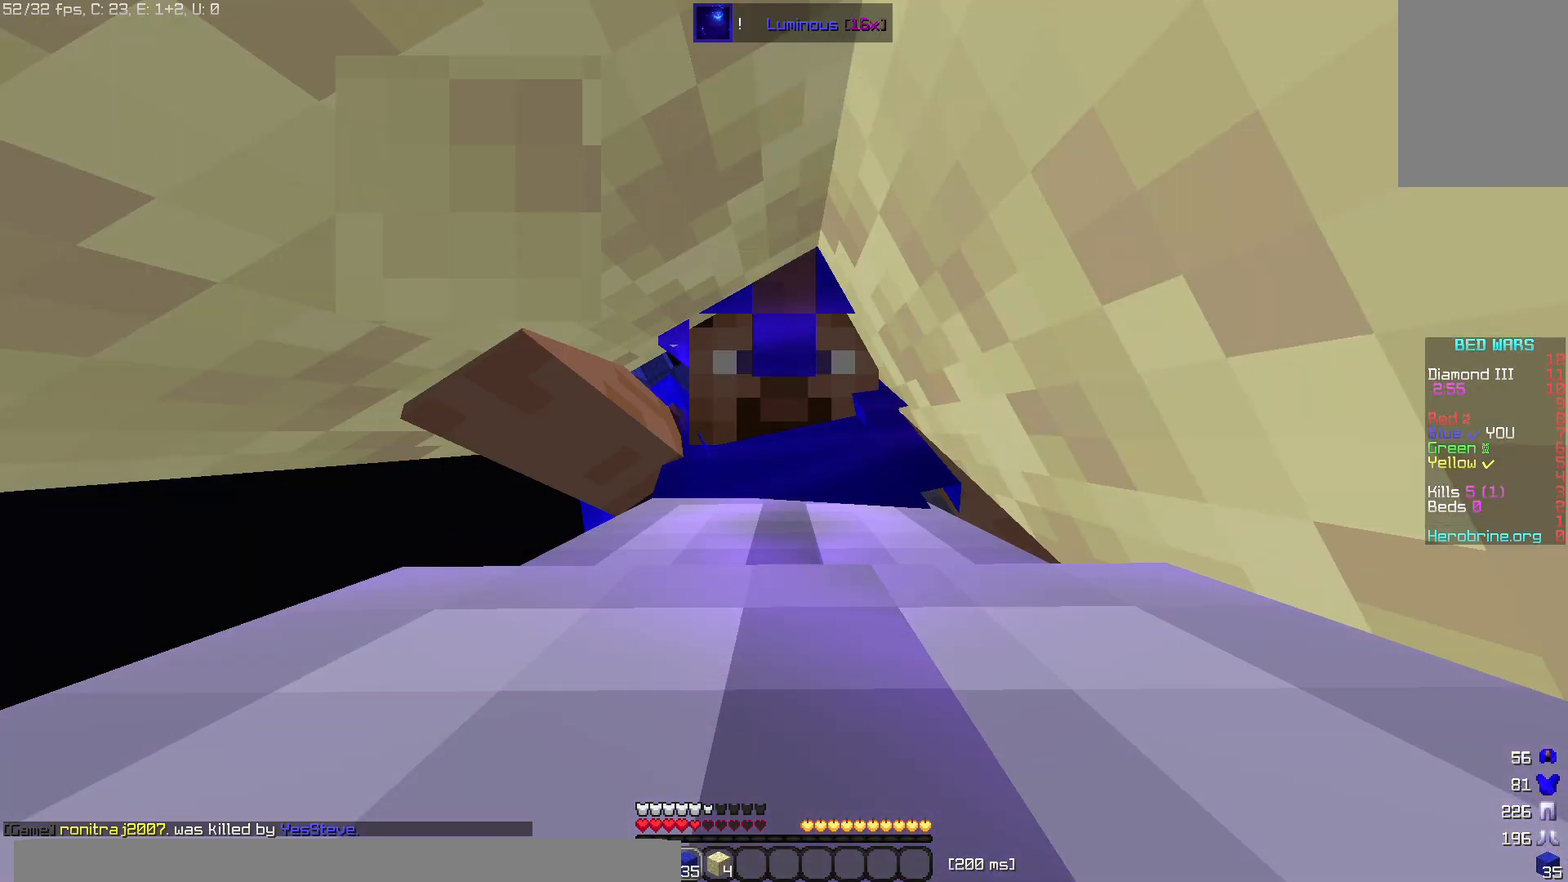
{"keys": [], "mouse": ["left"], "events": []}
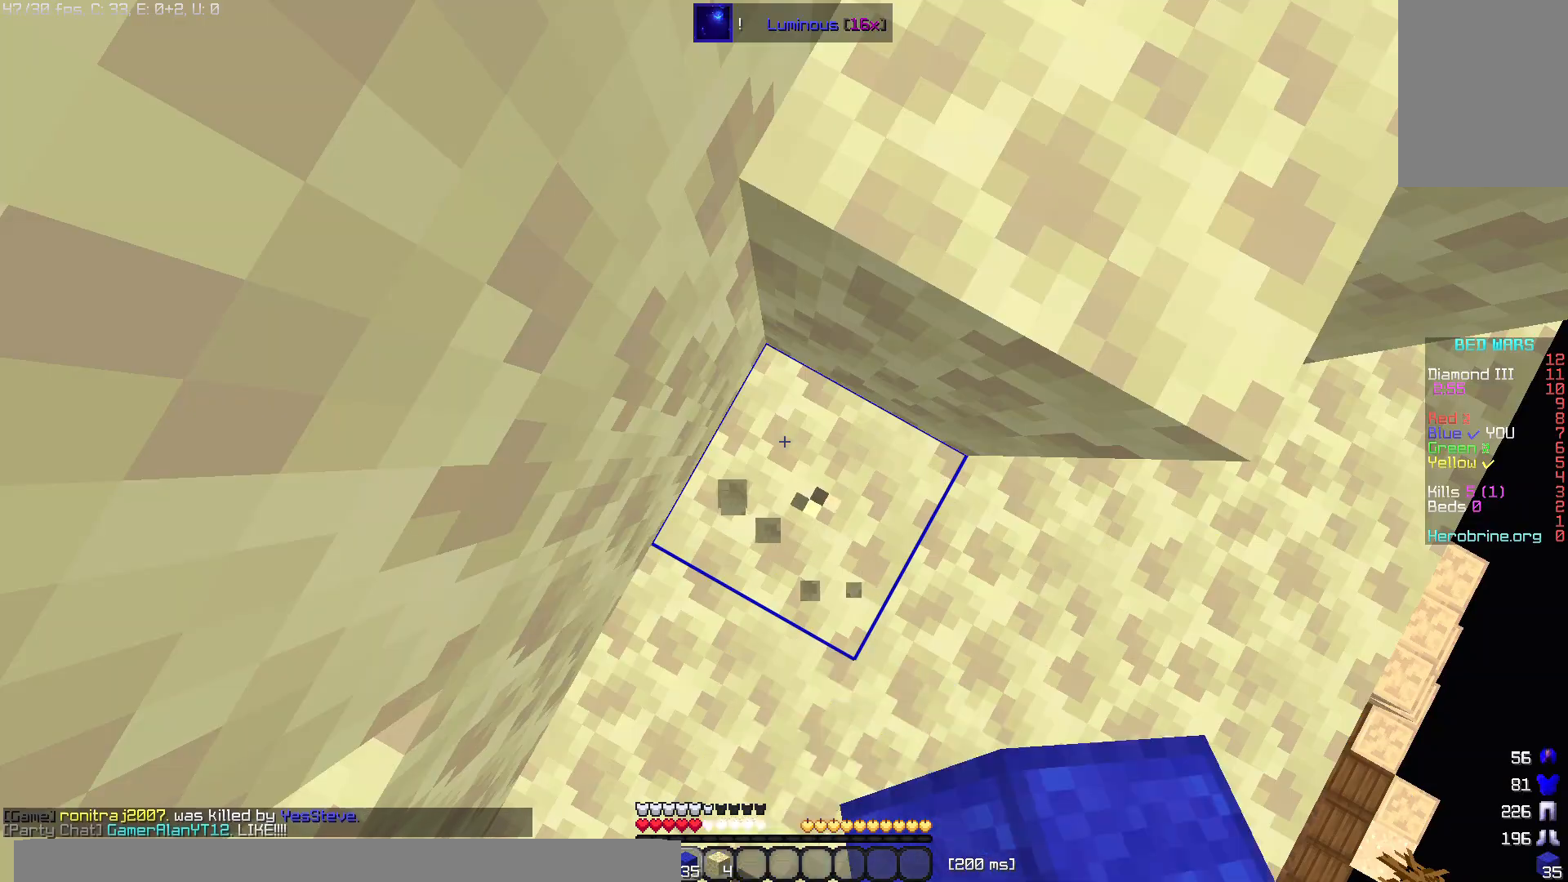
{"keys": [], "mouse": ["left"], "events": []}
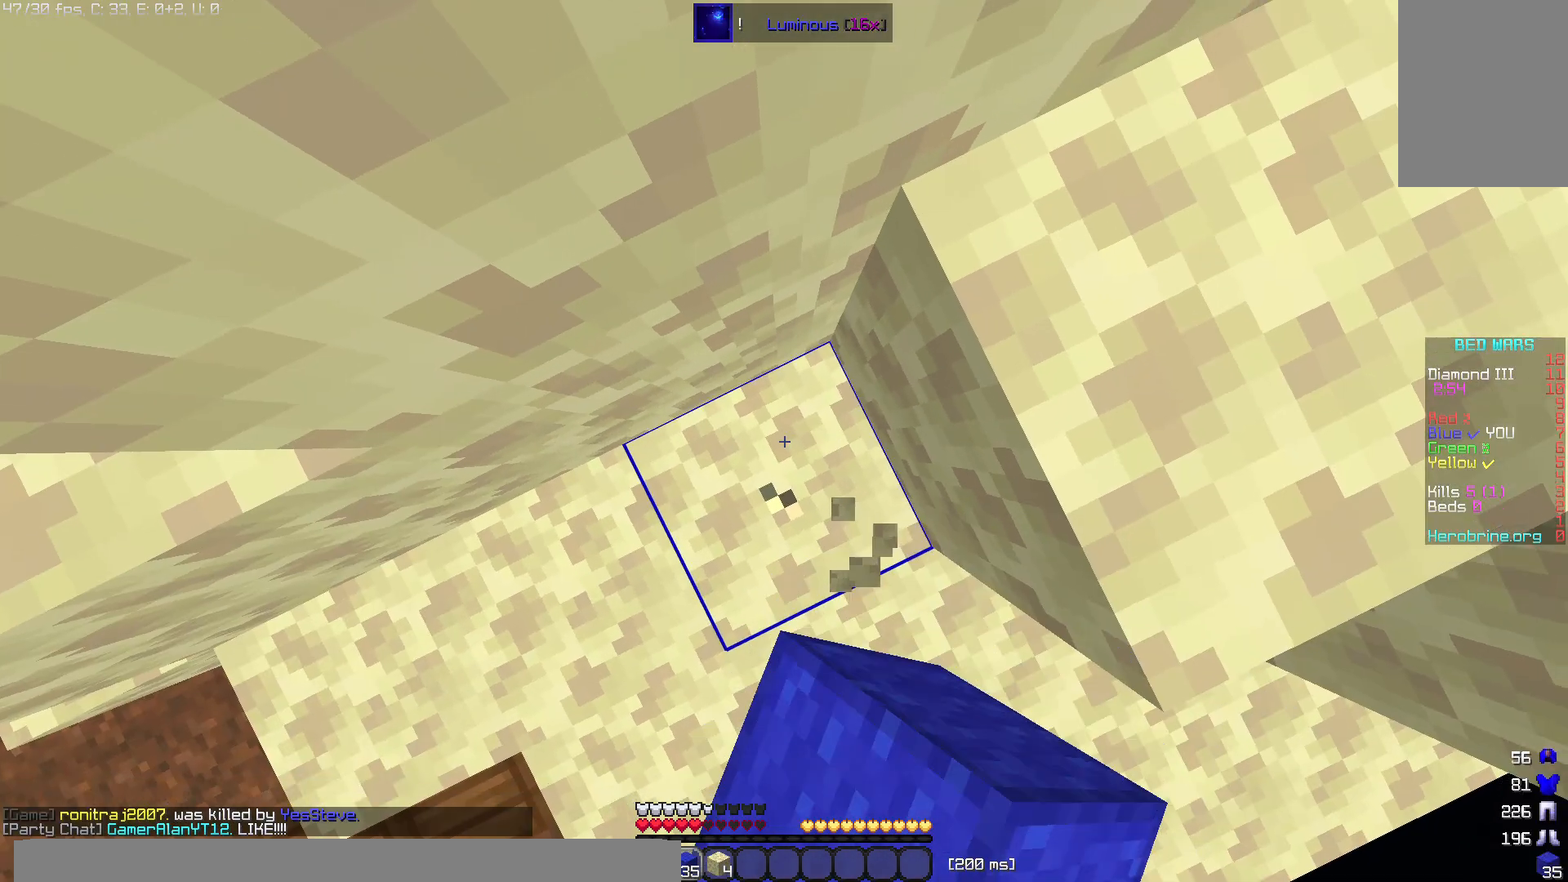
{"keys": [], "mouse": ["left"], "events": []}
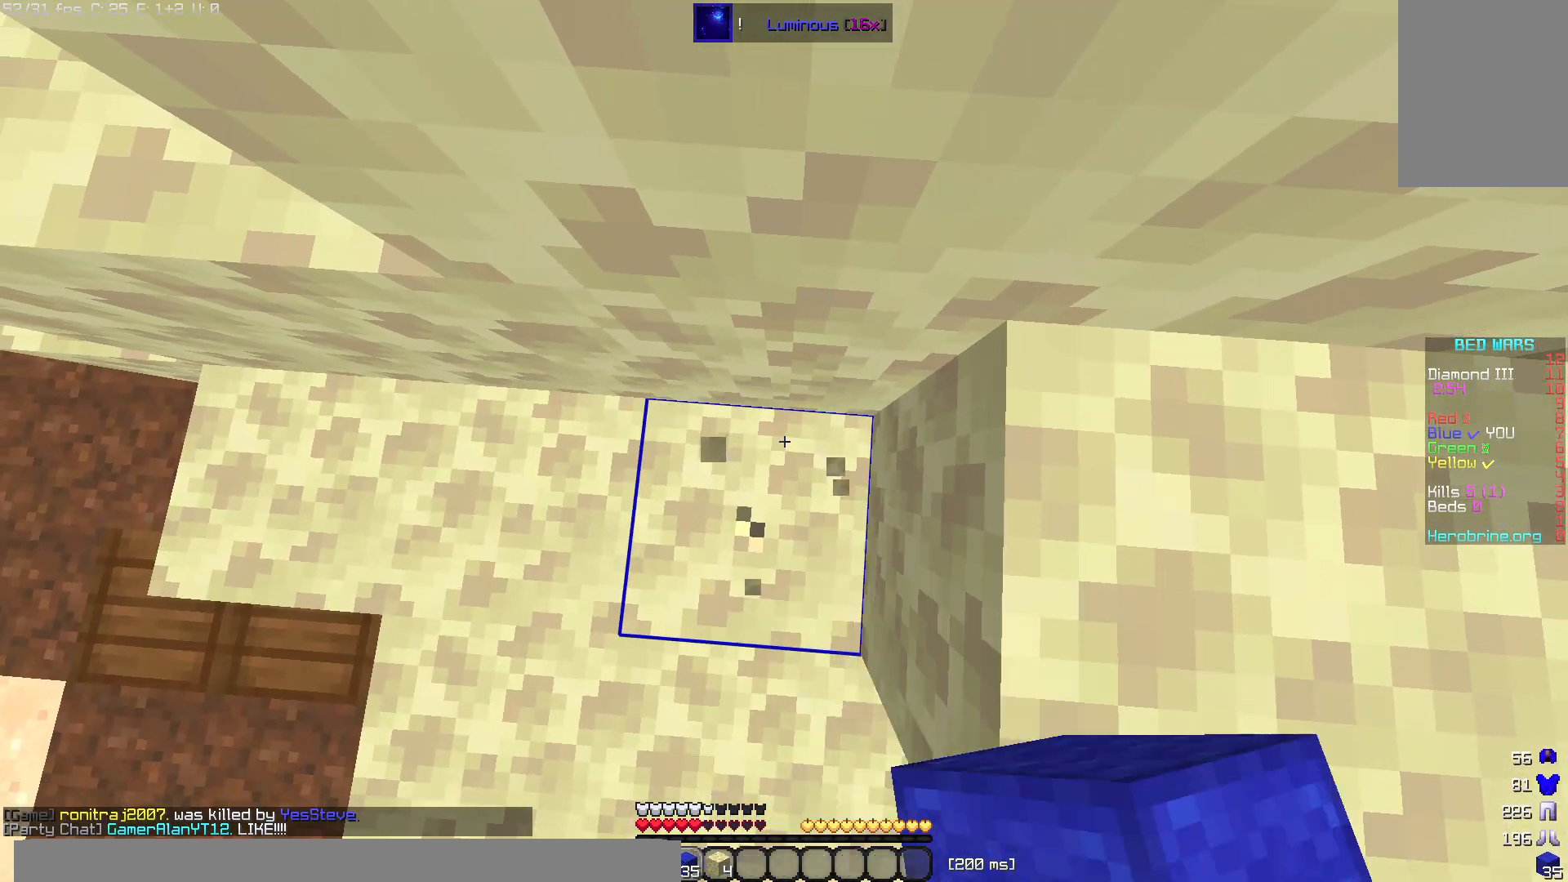
{"keys": [], "mouse": ["left"], "events": []}
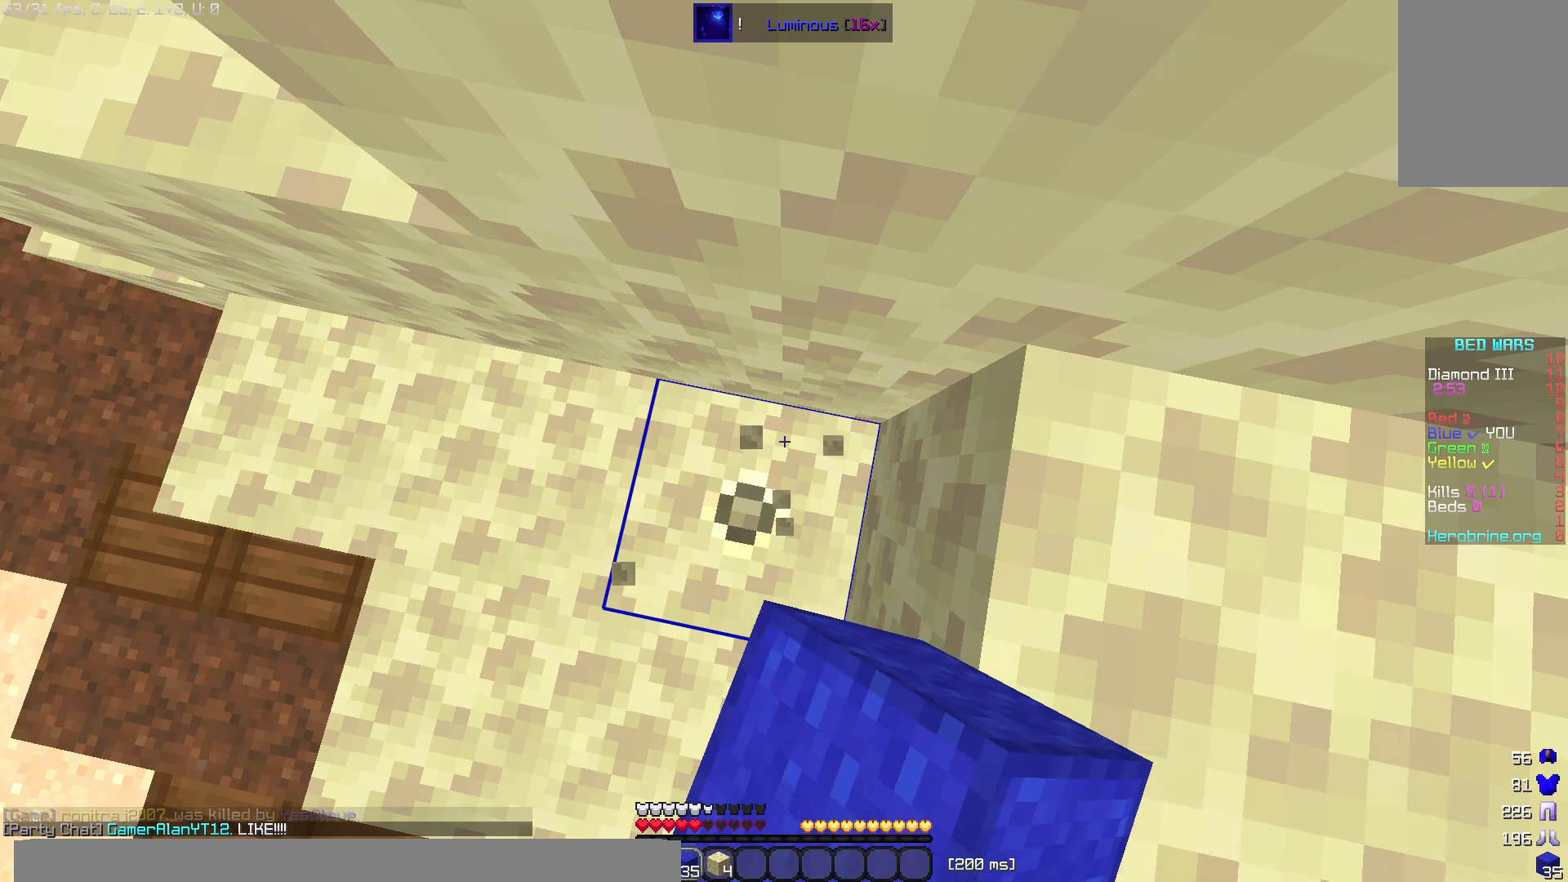
{"keys": [], "mouse": ["left"], "events": []}